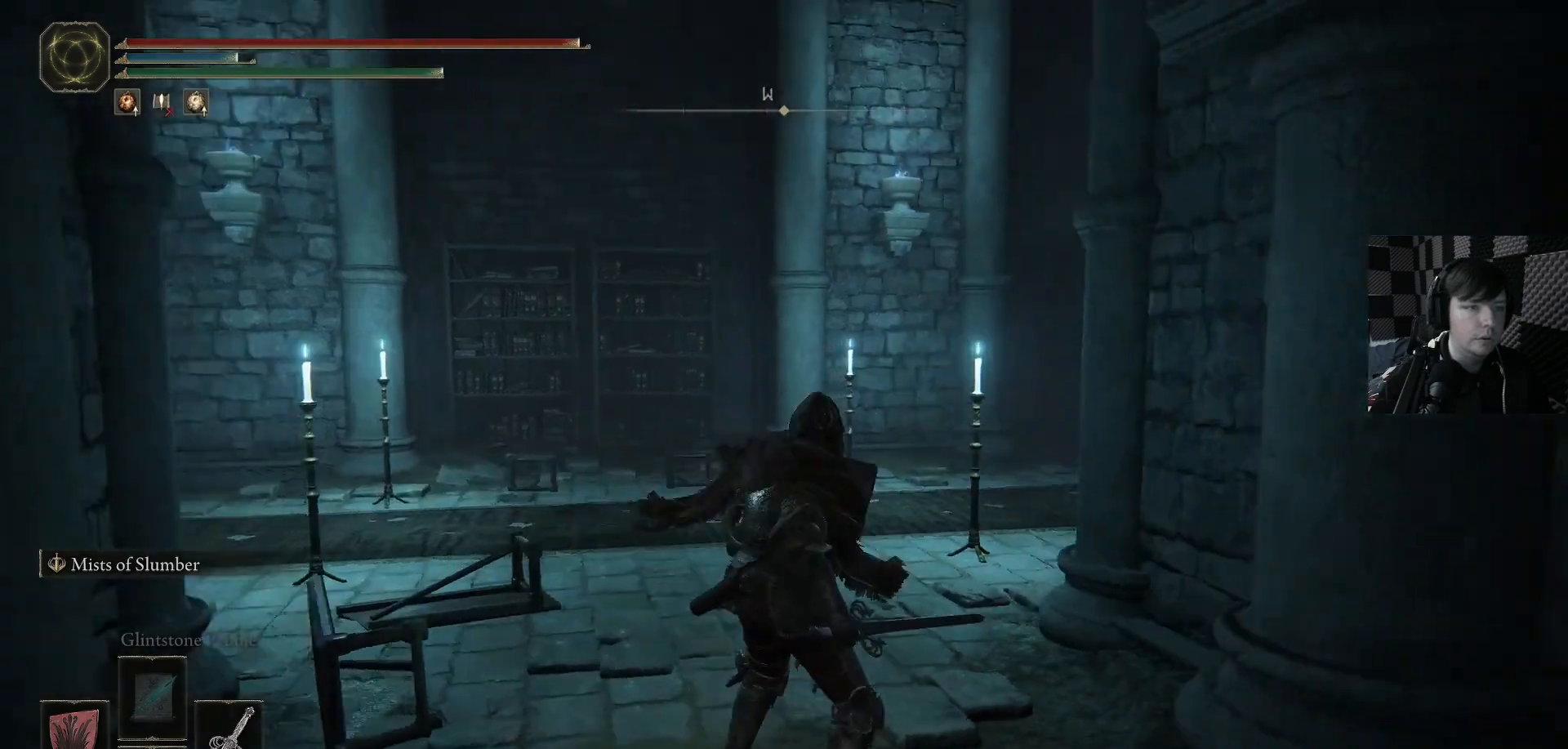
Gameplay with a controller (Xbox layout); each line is a JSON object with the inputs held at the frame after it. "events" lists button and stick changes between this image and that frame as [ms after this image, input, new state], when the widget could be followed in between. Not read: L1.
{"buttons": [], "left_stick": "center", "right_stick": "down-left", "events": [[33, "right_stick", "down-right"], [200, "right_stick", "center"], [467, "right_stick", "down-left"]]}
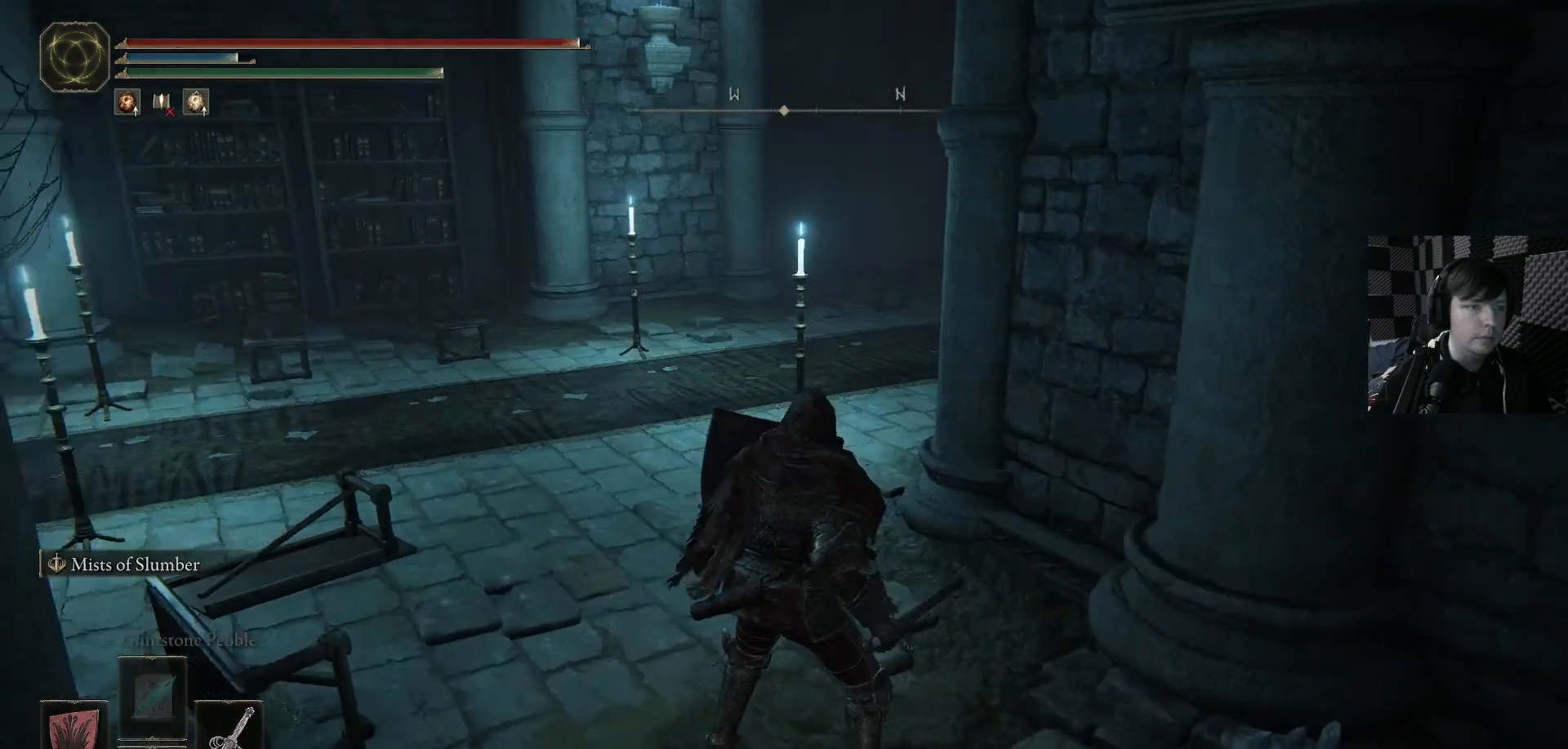
{"buttons": [], "left_stick": "up", "right_stick": "center", "events": [[267, "right_stick", "left"], [500, "left_stick", "up"], [500, "right_stick", "center"]]}
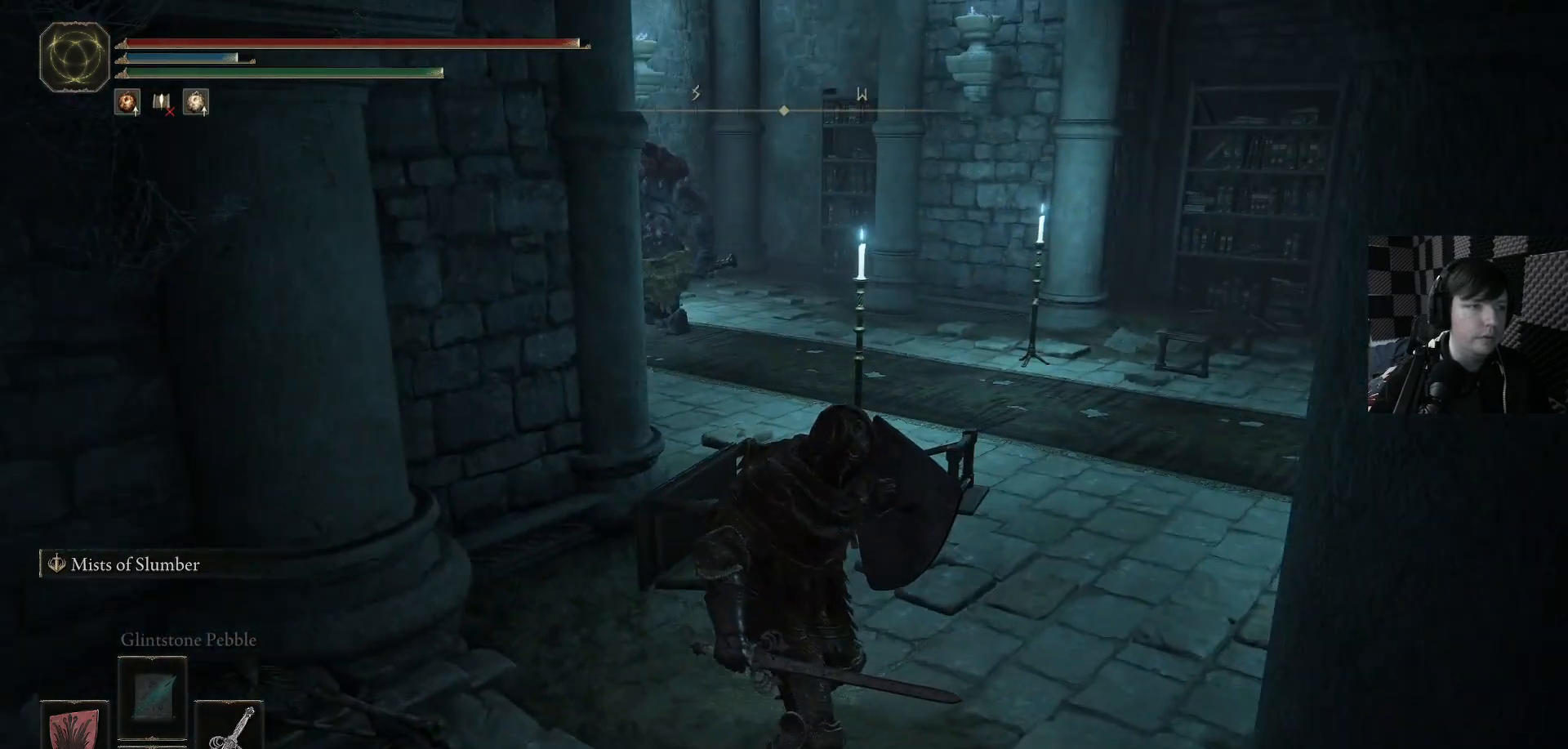
{"buttons": [], "left_stick": "center", "right_stick": "center", "events": [[133, "right_stick", "left"], [300, "right_stick", "center"], [367, "left_stick", "center"]]}
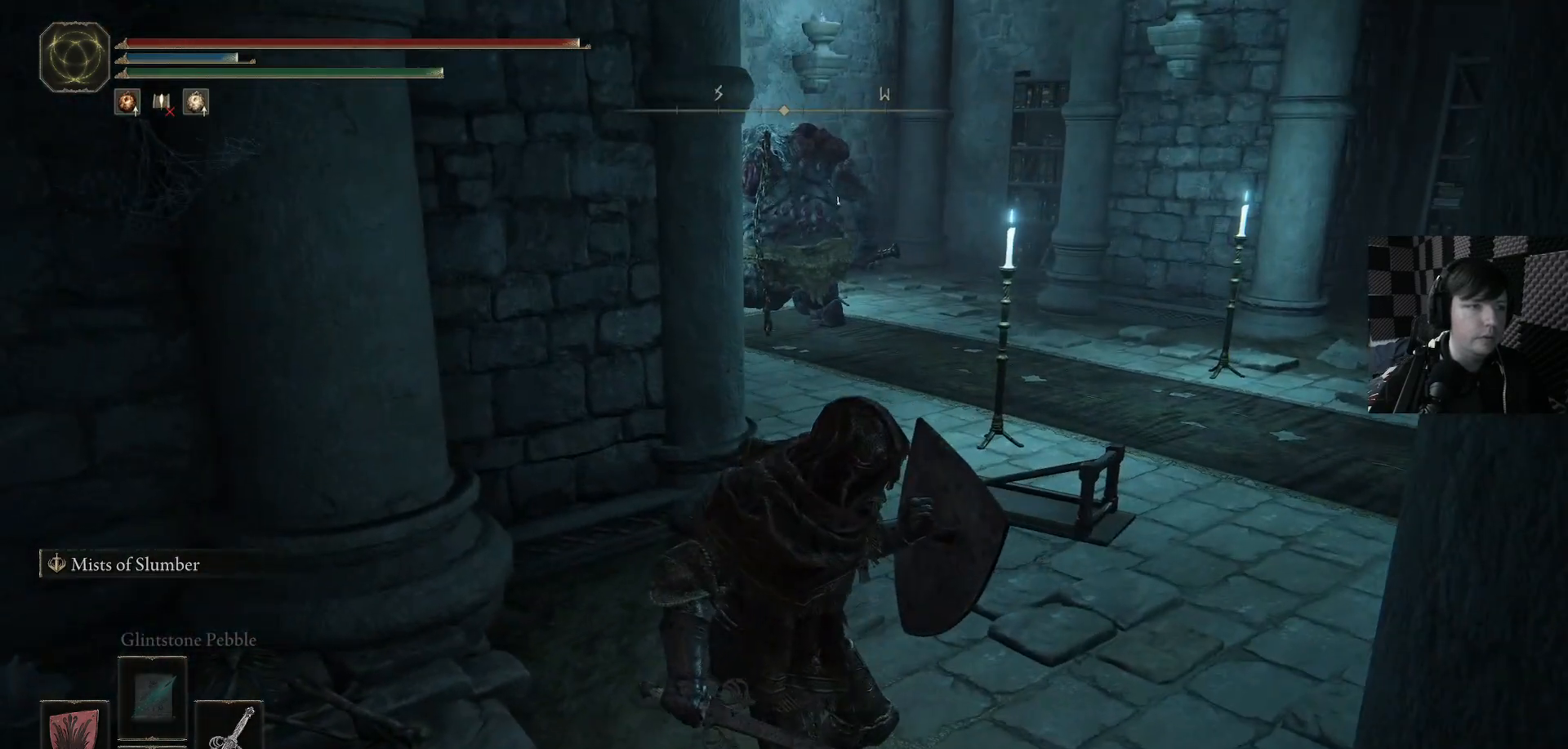
{"buttons": [], "left_stick": "center", "right_stick": "right", "events": [[267, "DPAD_UP", "down"], [367, "DPAD_UP", "up"], [467, "right_stick", "right"]]}
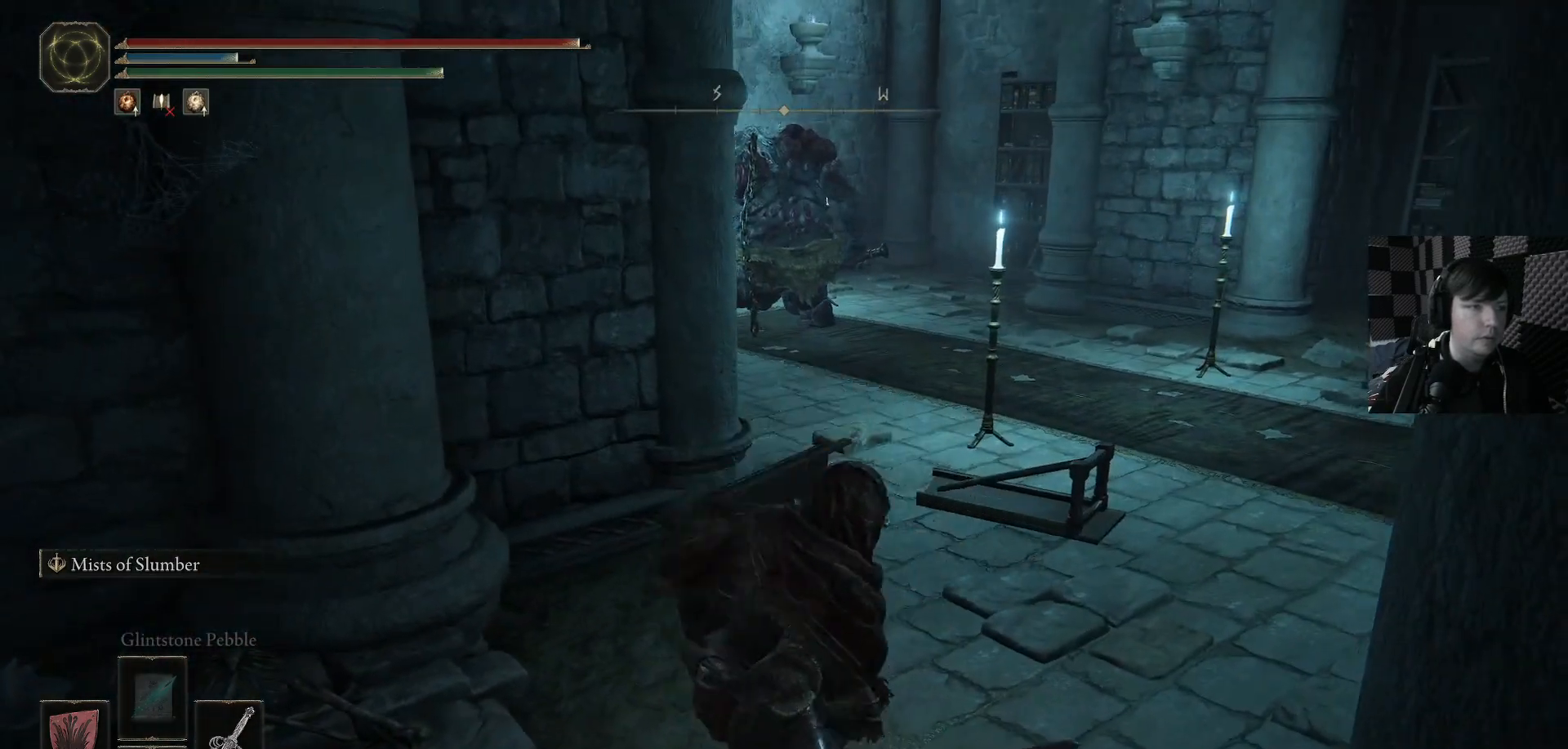
{"buttons": [], "left_stick": "center", "right_stick": "right", "events": []}
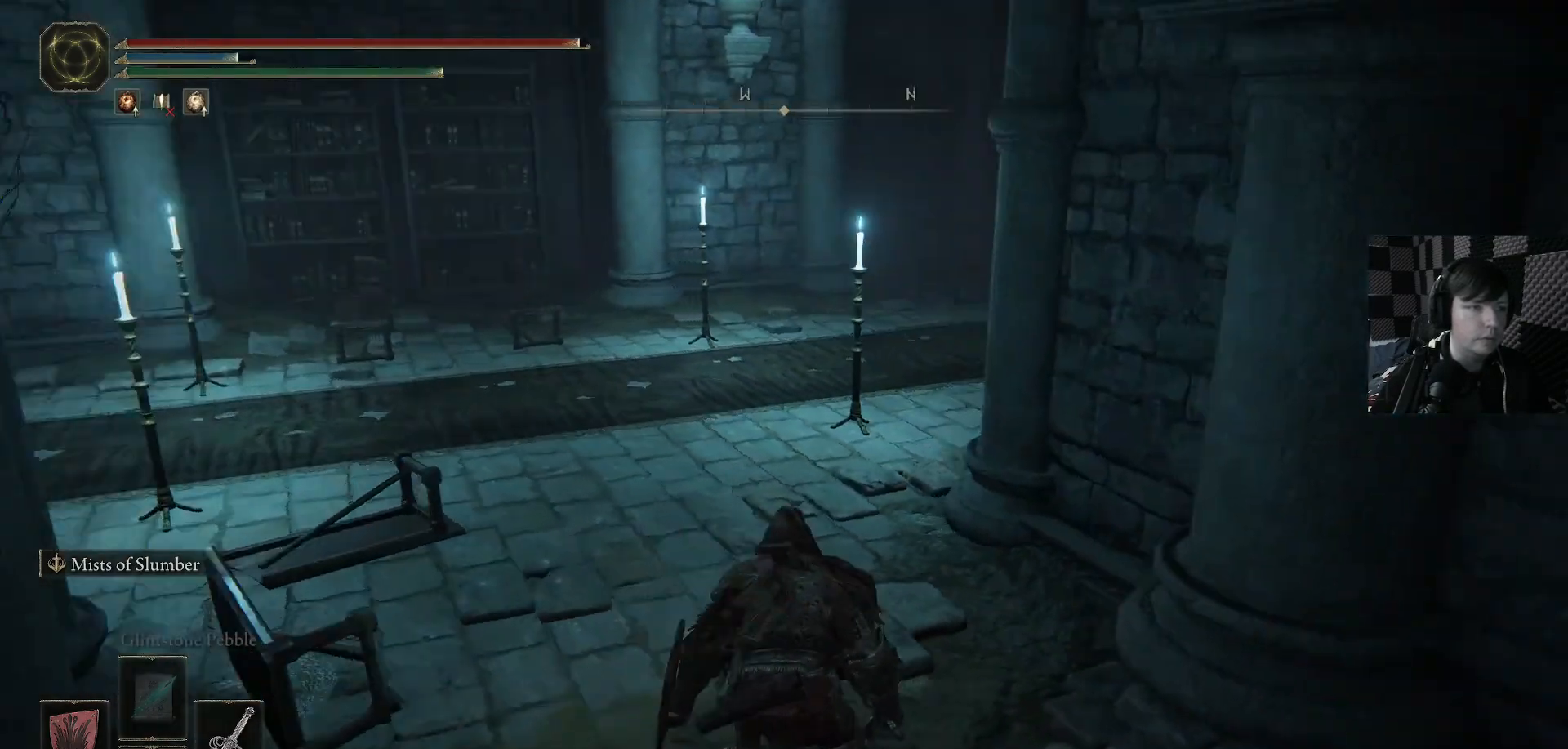
{"buttons": [], "left_stick": "up-left", "right_stick": "right", "events": [[100, "left_stick", "up-left"], [133, "right_stick", "center"], [267, "right_stick", "right"]]}
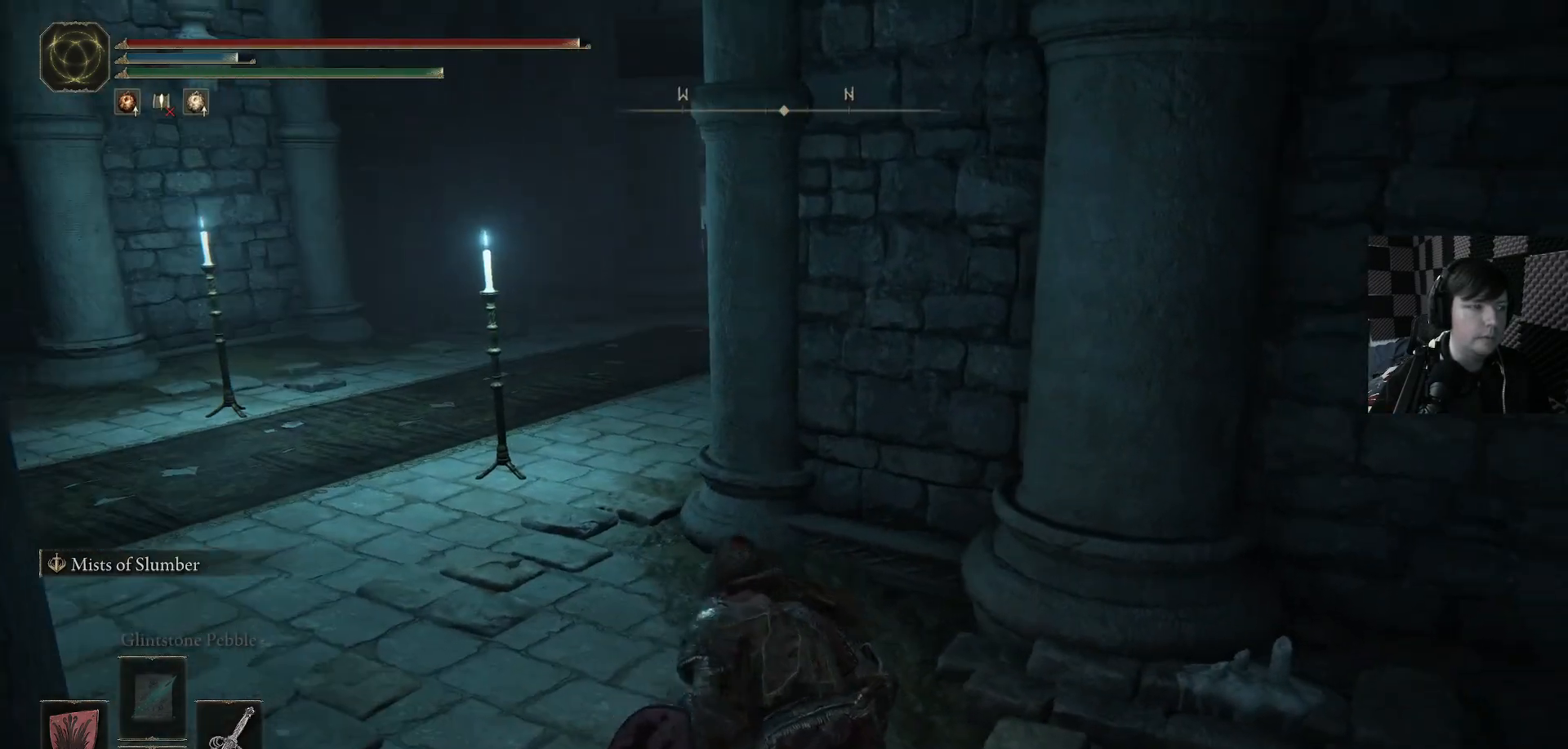
{"buttons": [], "left_stick": "up-left", "right_stick": "right", "events": [[33, "right_stick", "center"], [300, "right_stick", "right"]]}
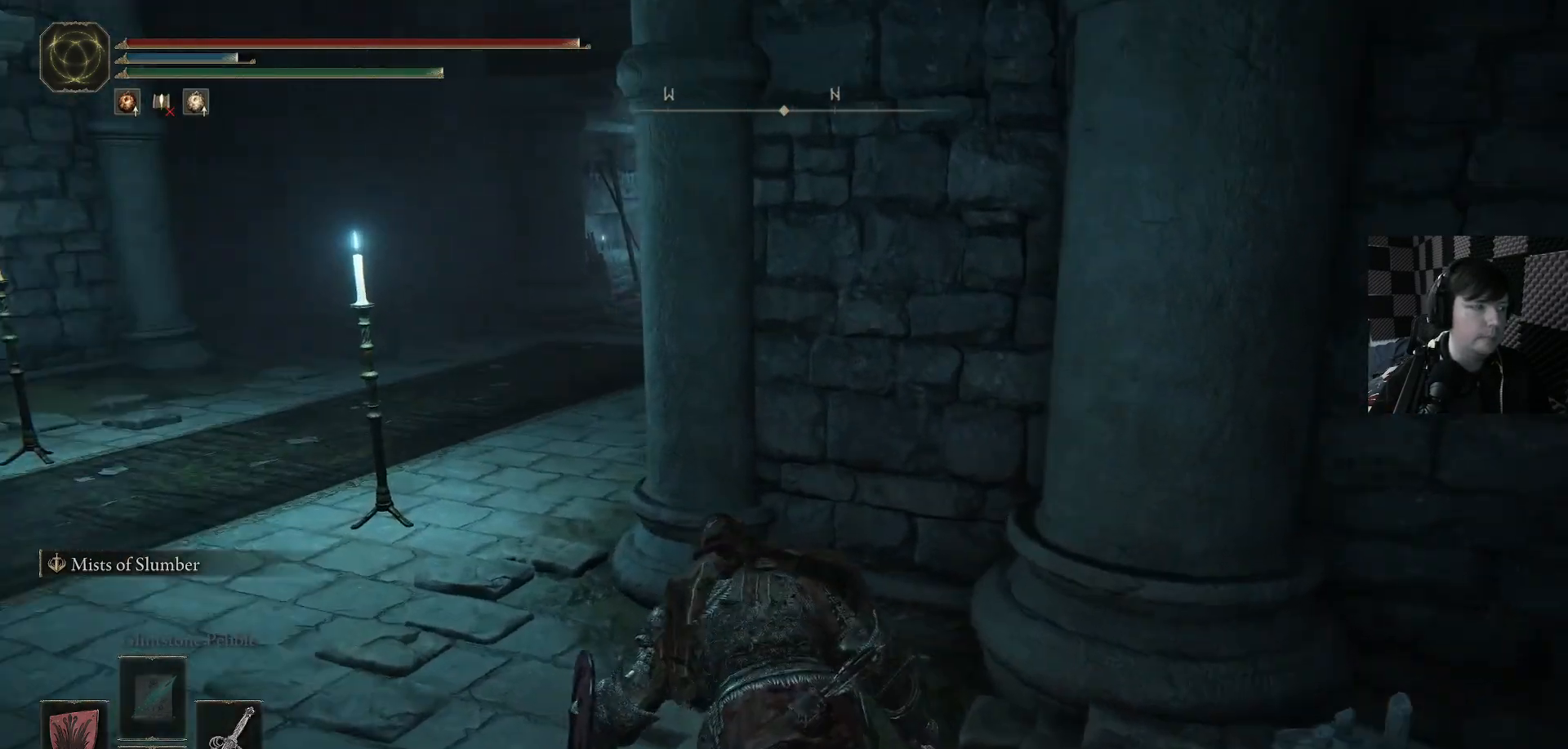
{"buttons": [], "left_stick": "up-left", "right_stick": "right", "events": []}
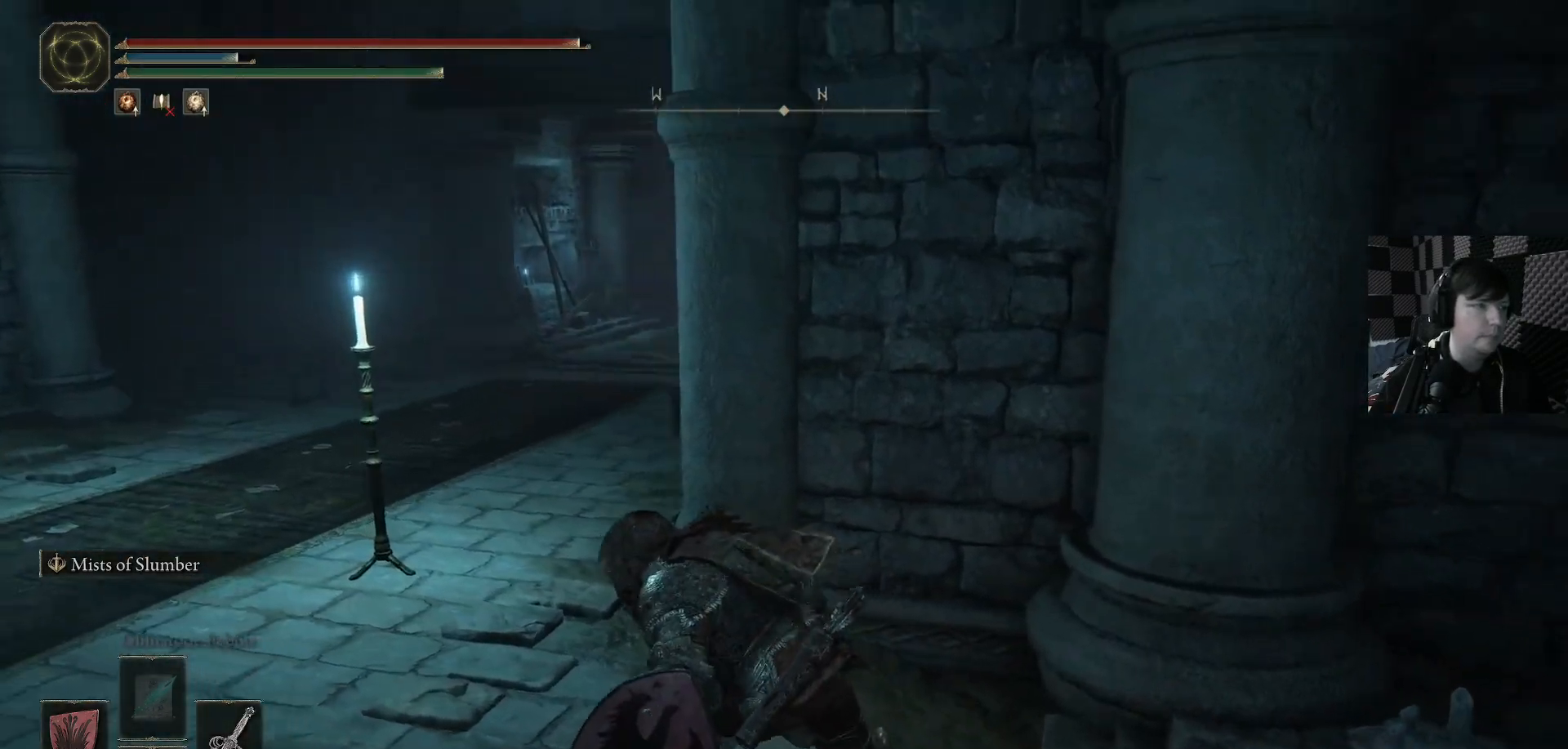
{"buttons": [], "left_stick": "up-left", "right_stick": "right", "events": []}
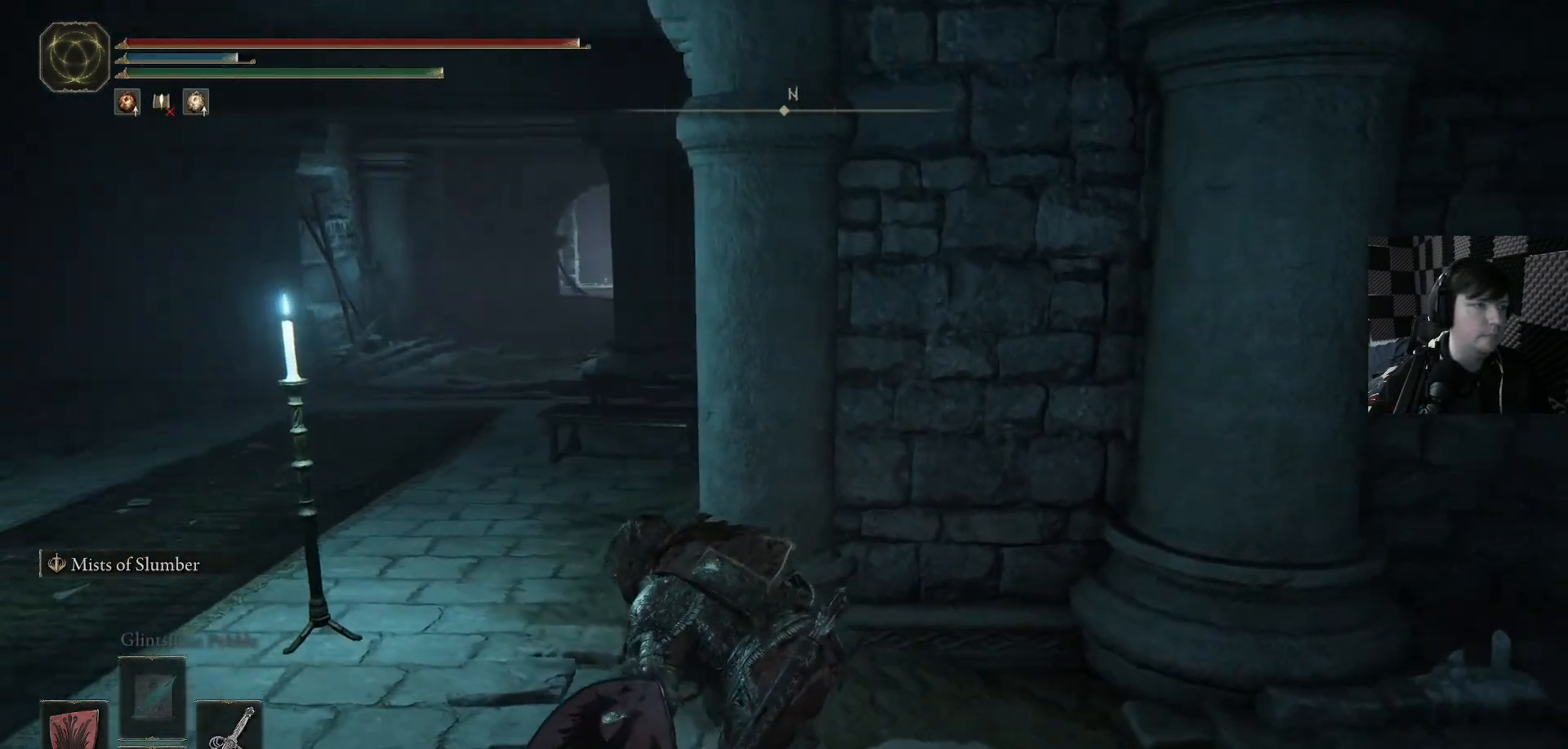
{"buttons": [], "left_stick": "up-left", "right_stick": "right", "events": []}
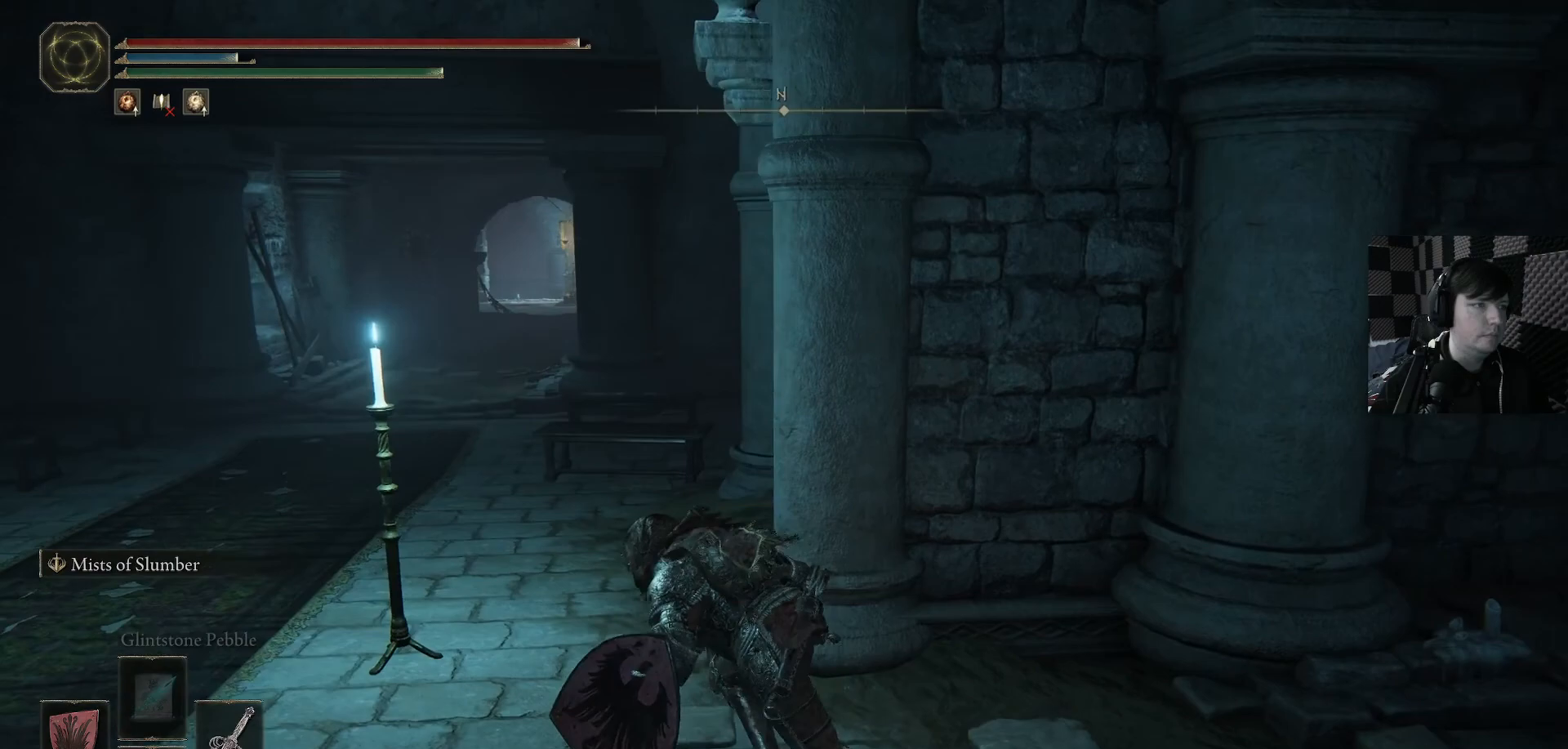
{"buttons": [], "left_stick": "up-left", "right_stick": "center", "events": [[200, "right_stick", "center"]]}
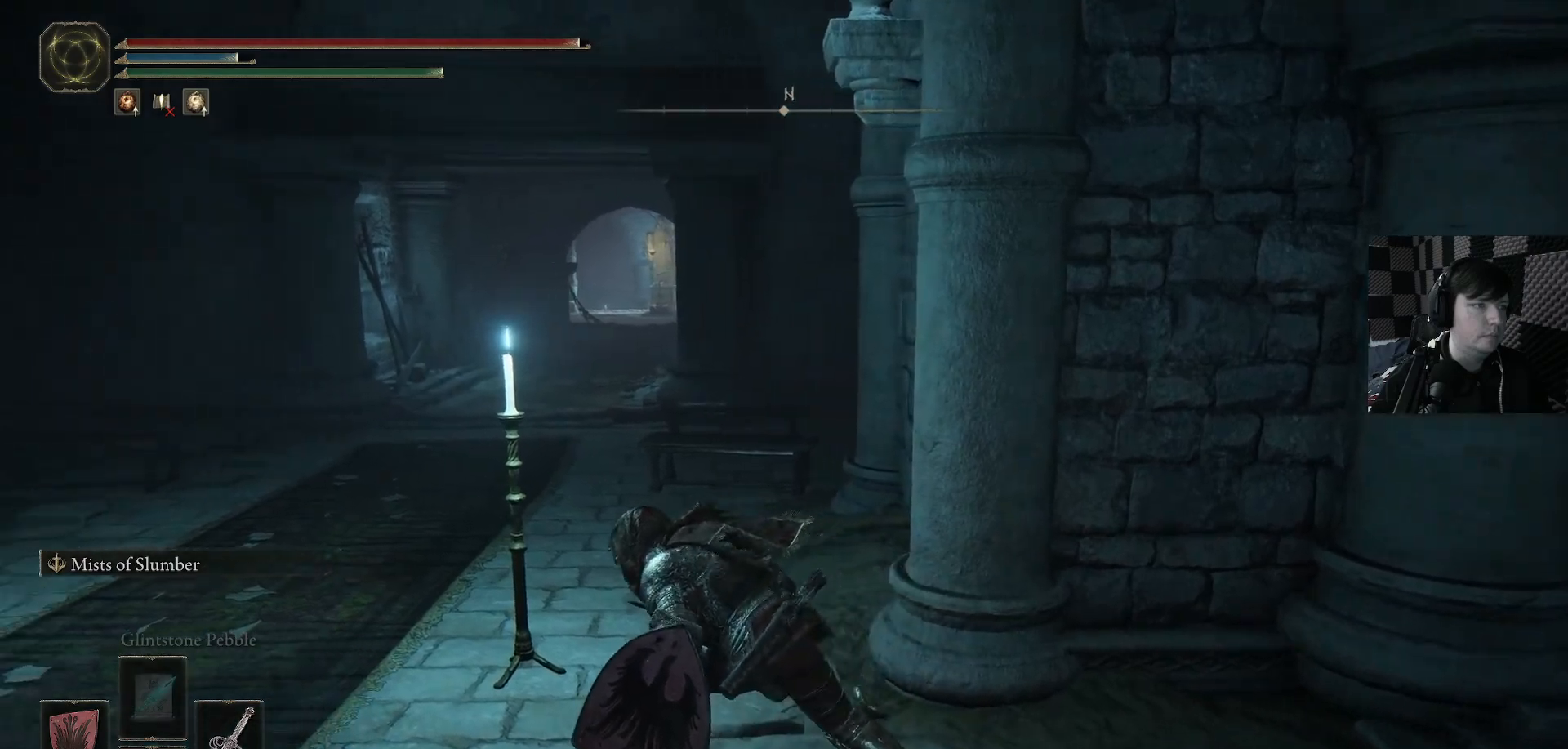
{"buttons": [], "left_stick": "up-left", "right_stick": "center", "events": [[33, "right_stick", "right"], [333, "right_stick", "center"]]}
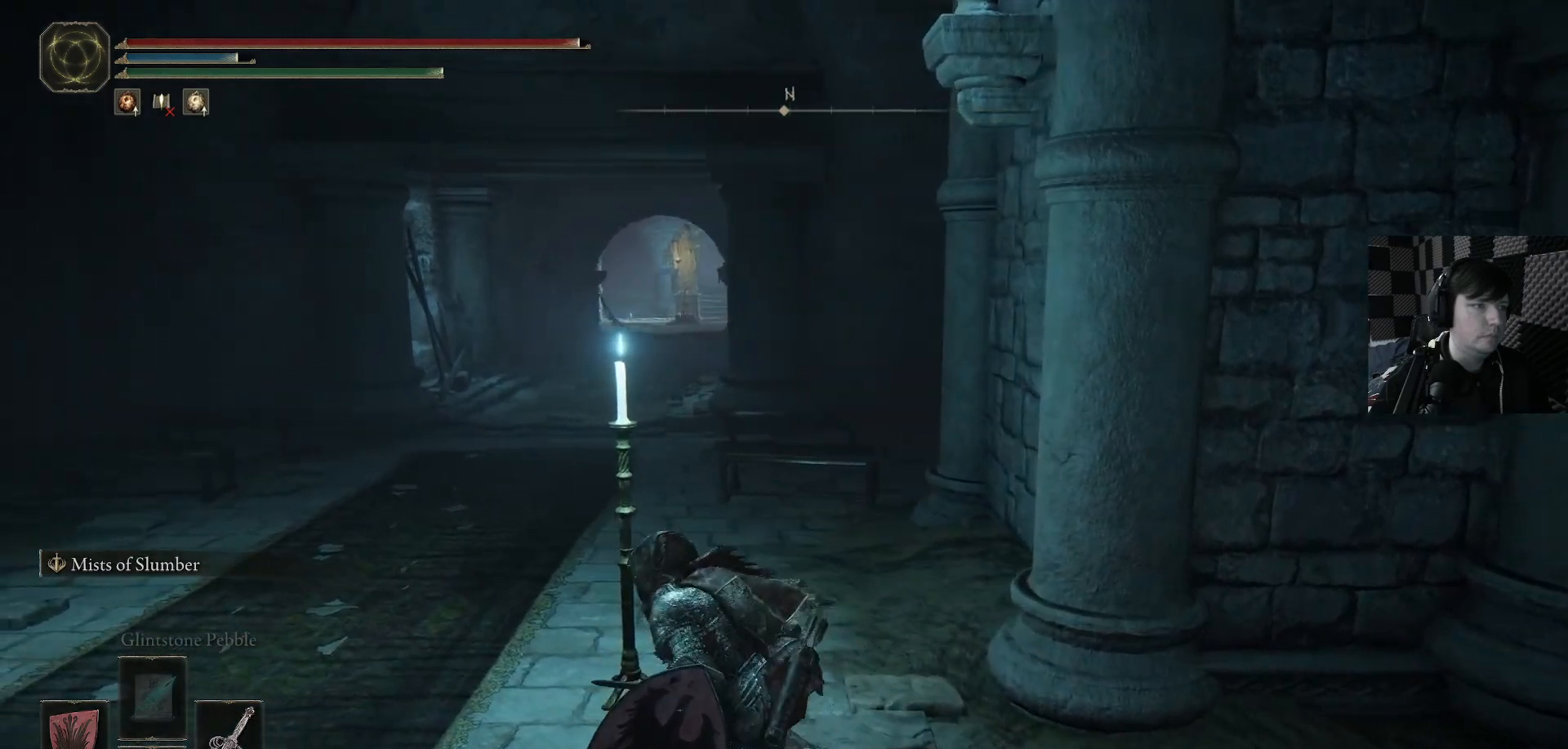
{"buttons": [], "left_stick": "center", "right_stick": "left", "events": [[33, "left_stick", "center"], [67, "right_stick", "left"]]}
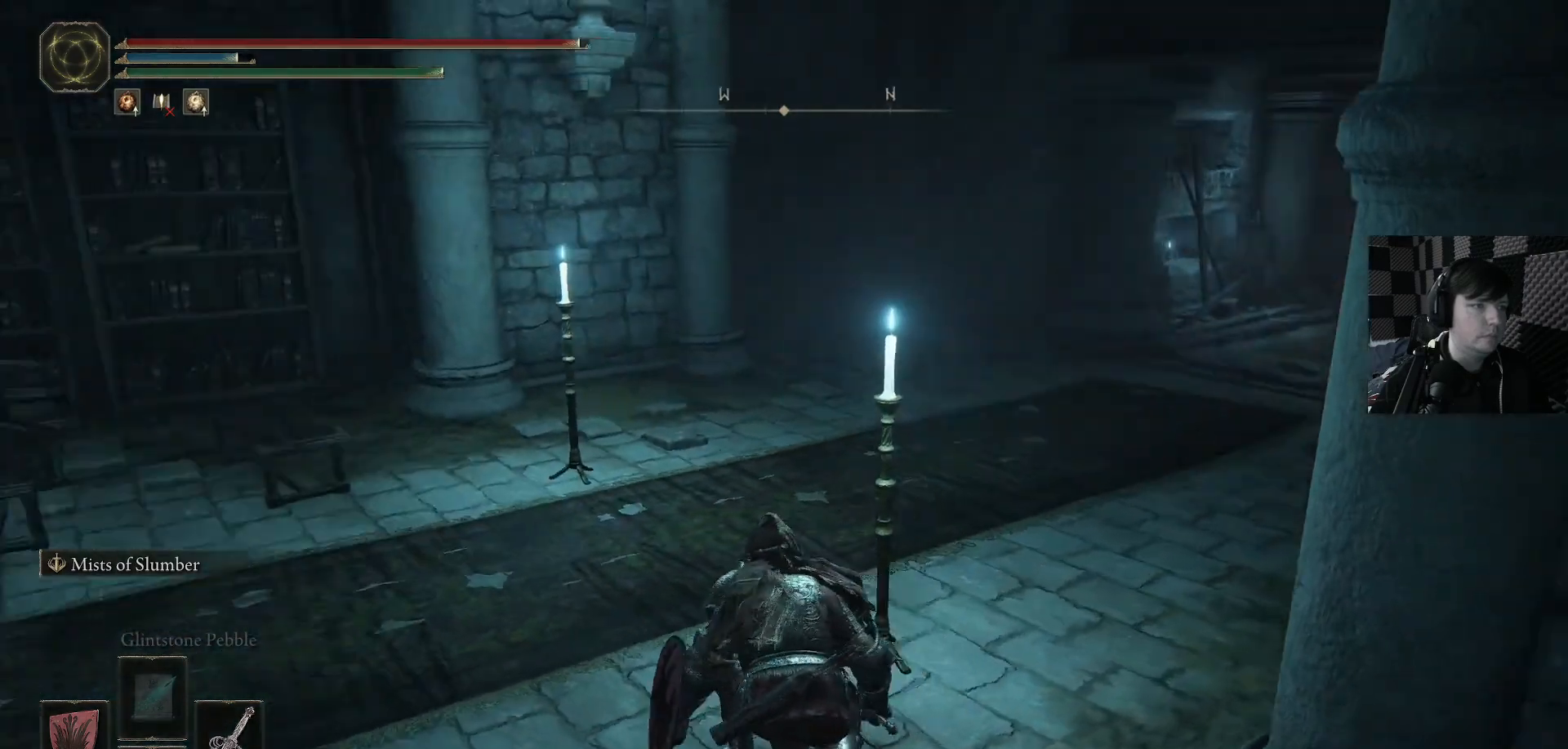
{"buttons": [], "left_stick": "center", "right_stick": "center", "events": [[500, "right_stick", "center"]]}
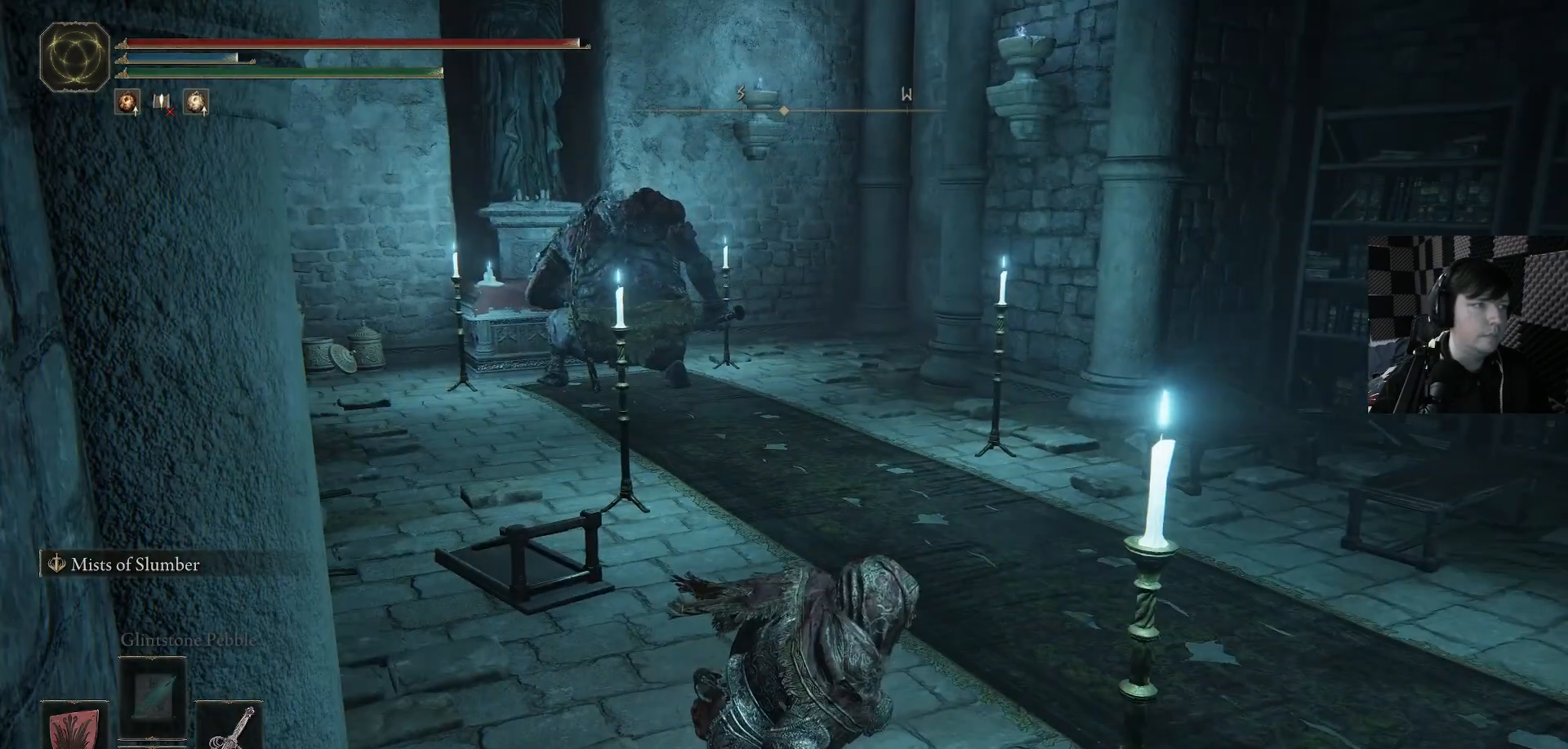
{"buttons": [], "left_stick": "center", "right_stick": "center", "events": []}
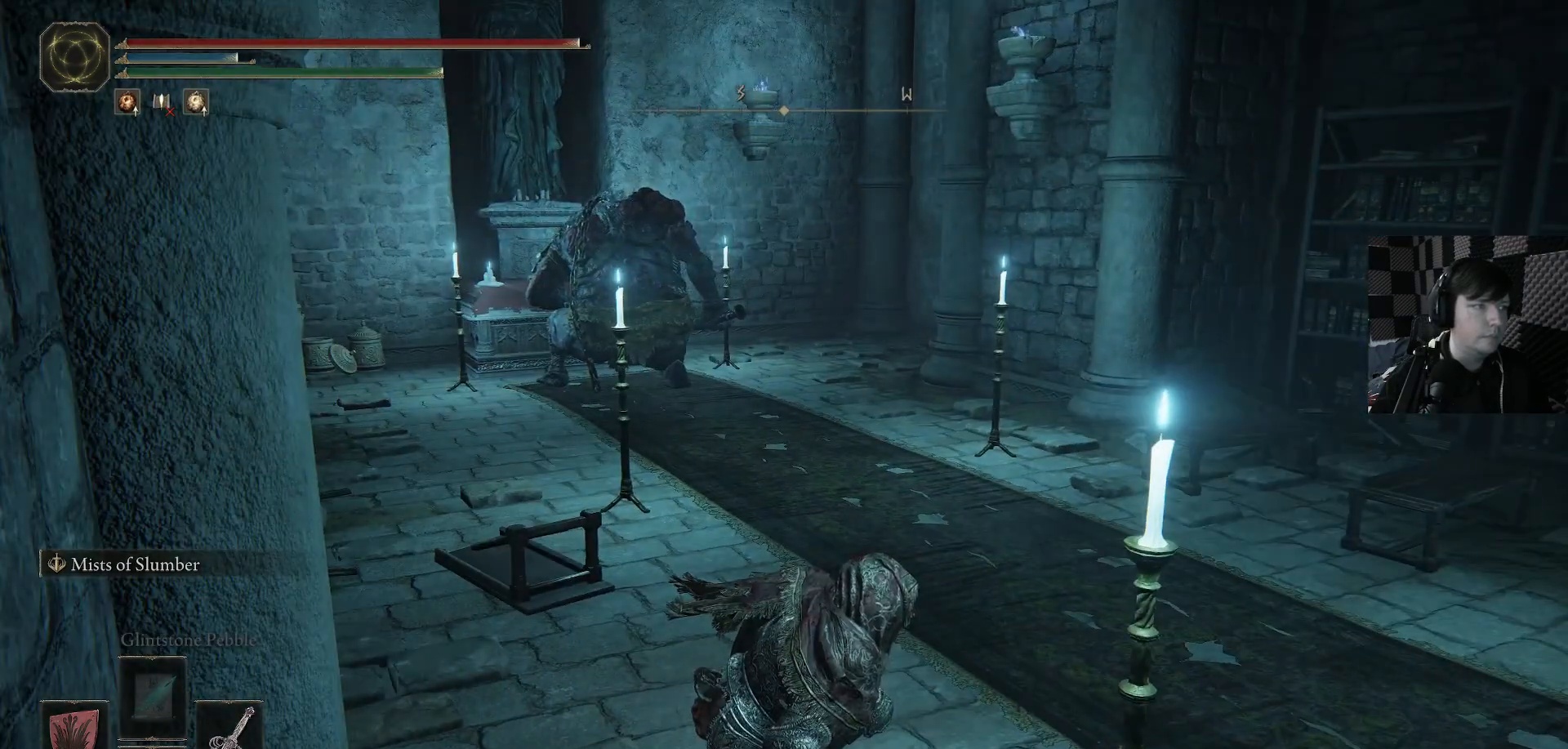
{"buttons": [], "left_stick": "up-right", "right_stick": "right", "events": [[367, "left_stick", "right"], [433, "right_stick", "right"], [467, "left_stick", "up-right"]]}
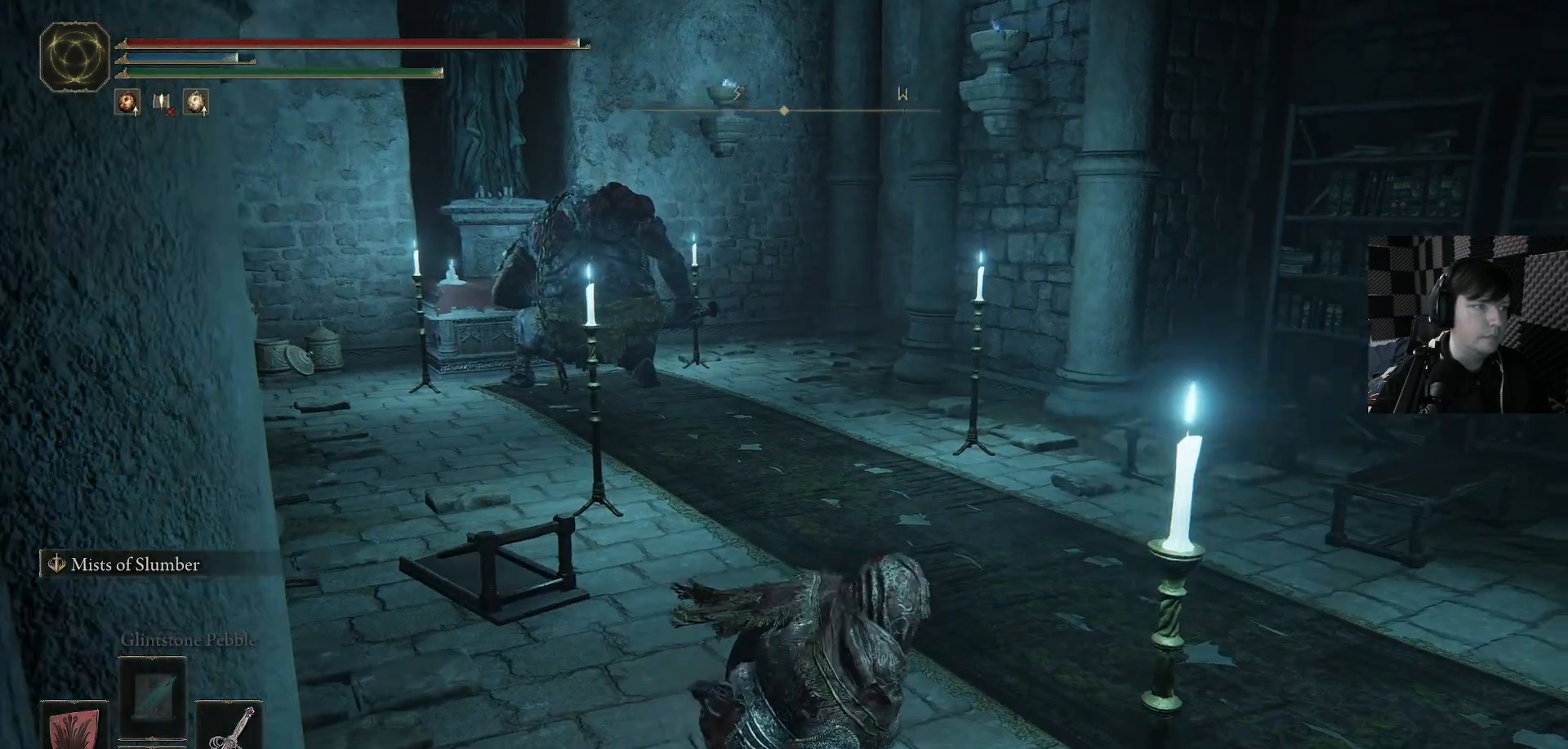
{"buttons": [], "left_stick": "up-right", "right_stick": "right", "events": []}
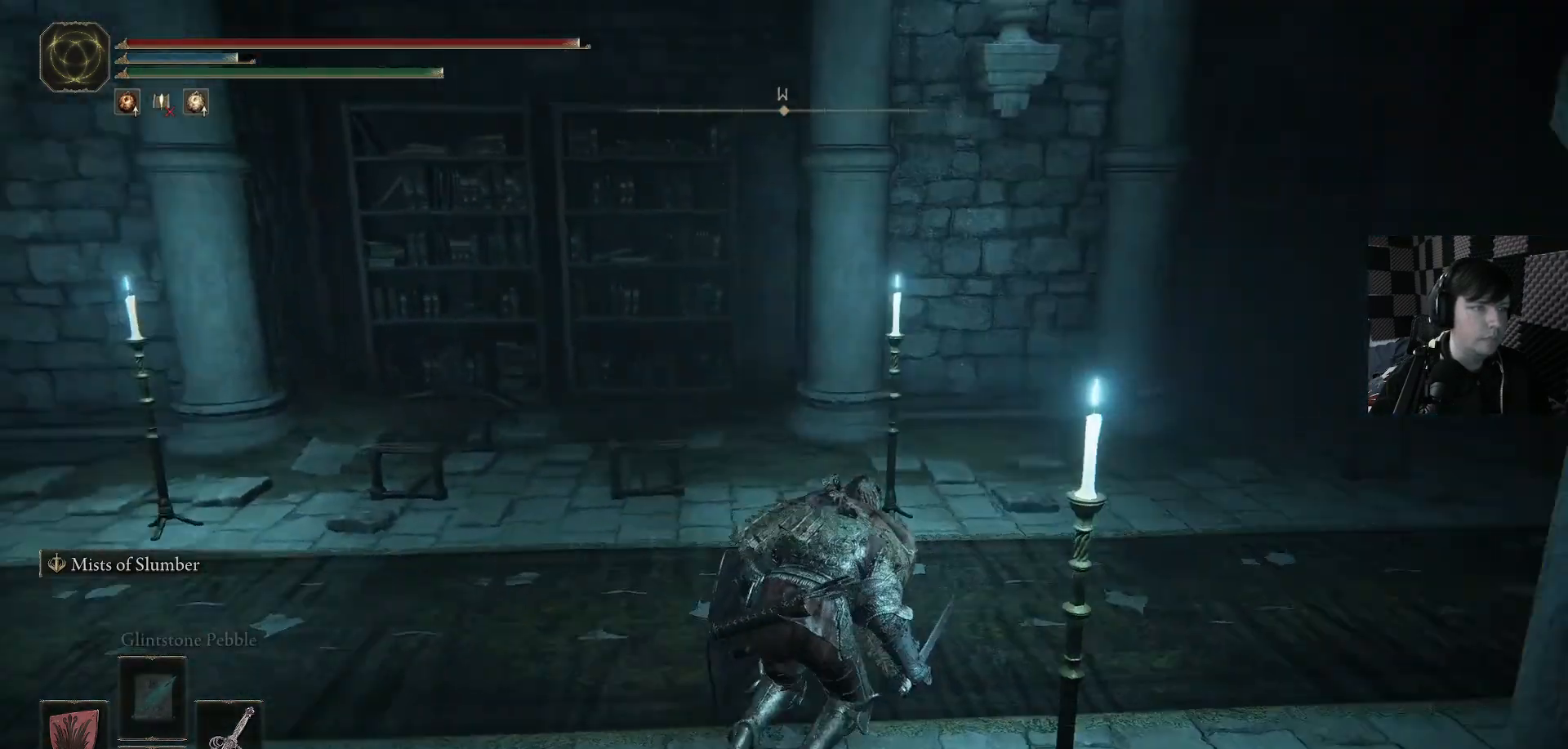
{"buttons": [], "left_stick": "up", "right_stick": "center", "events": [[300, "left_stick", "up"], [400, "right_stick", "center"]]}
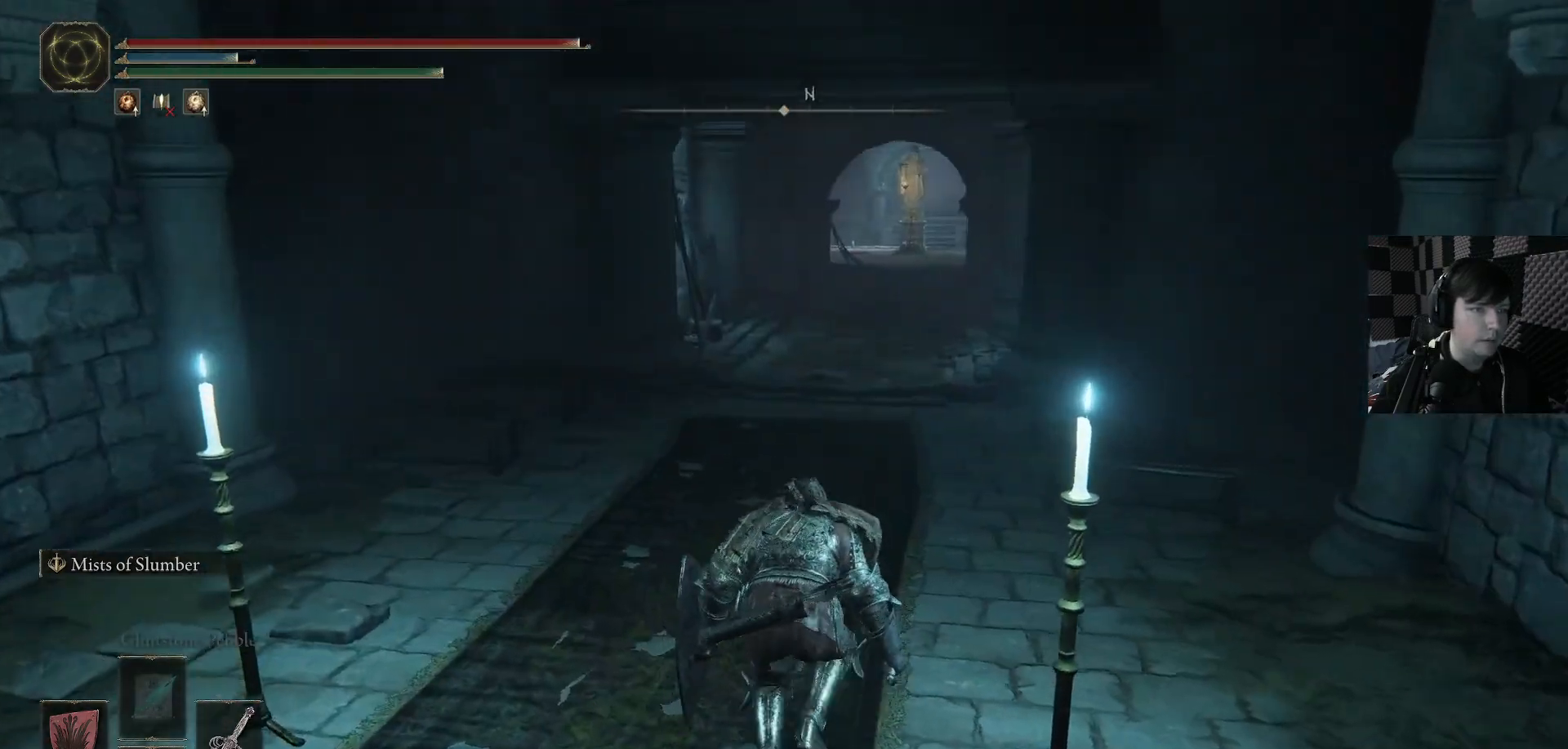
{"buttons": [], "left_stick": "up", "right_stick": "center", "events": []}
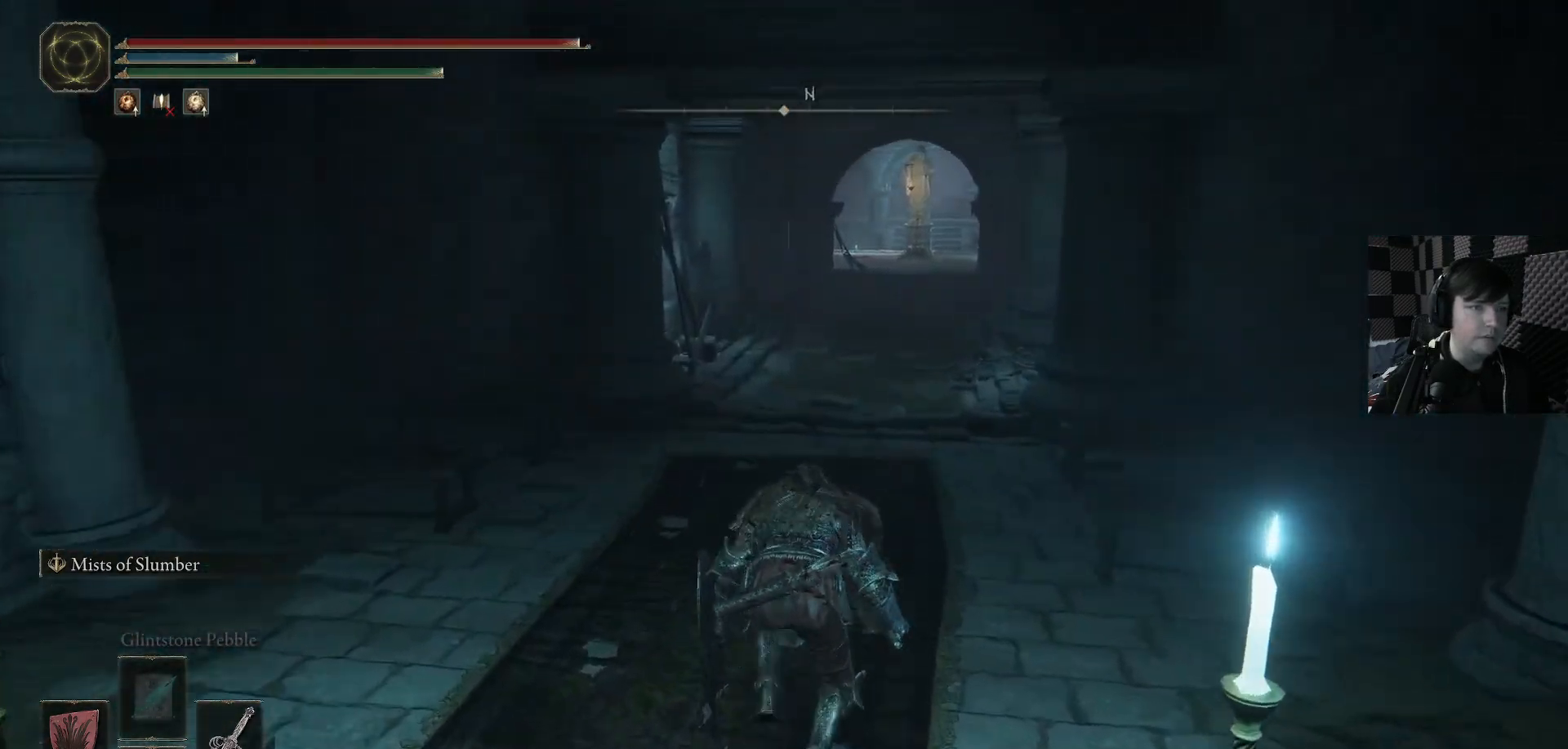
{"buttons": [], "left_stick": "up", "right_stick": "center", "events": []}
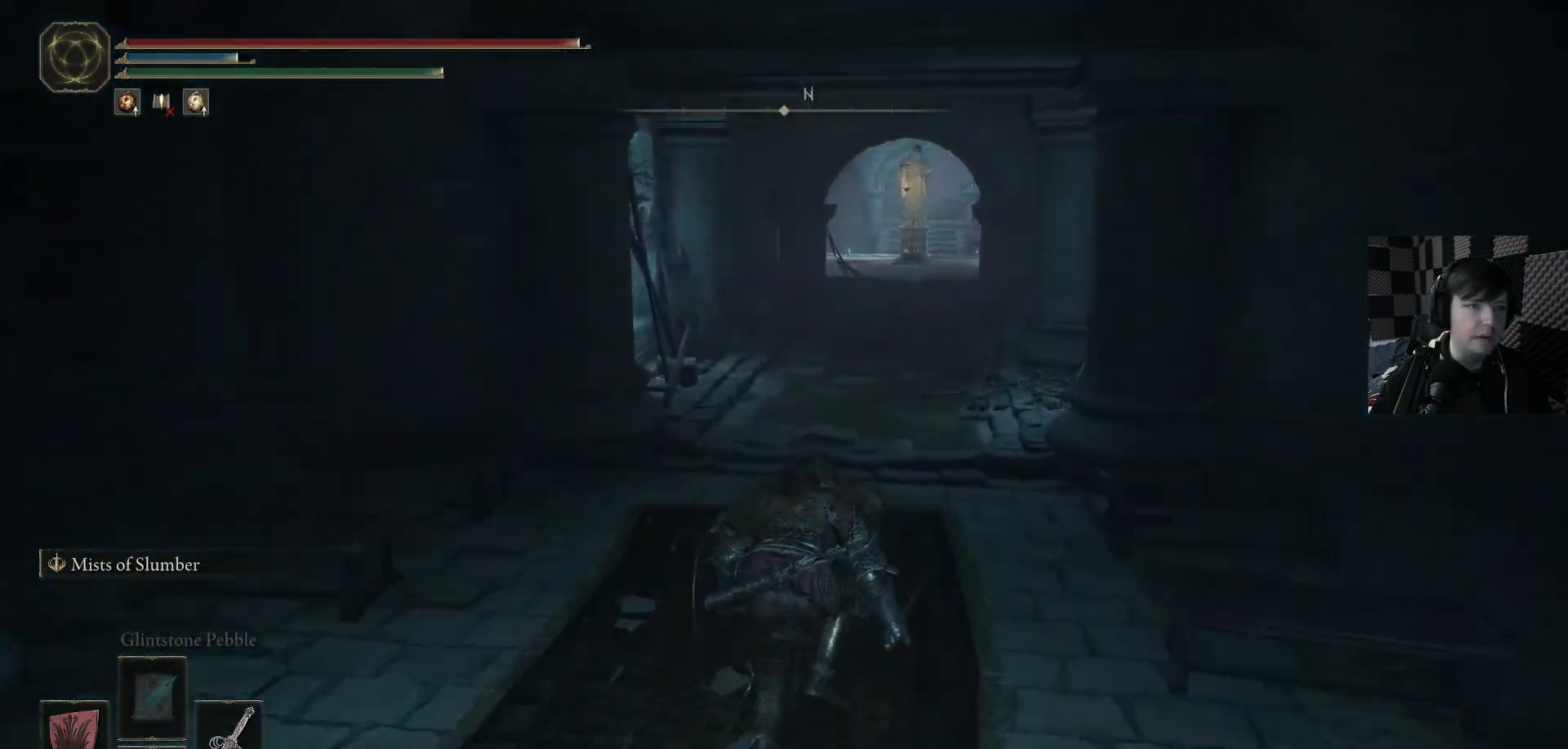
{"buttons": [], "left_stick": "up", "right_stick": "center", "events": []}
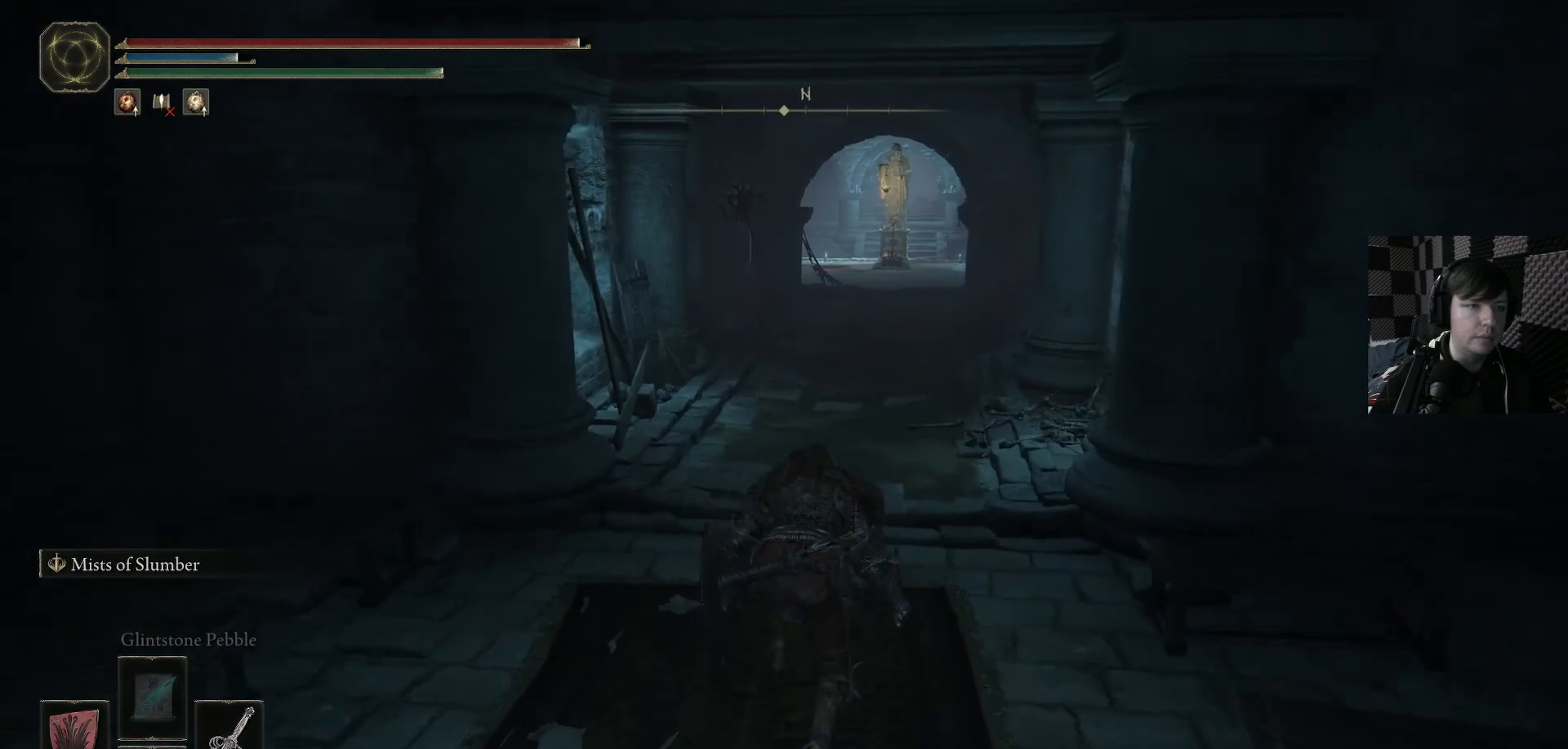
{"buttons": [], "left_stick": "up", "right_stick": "center", "events": []}
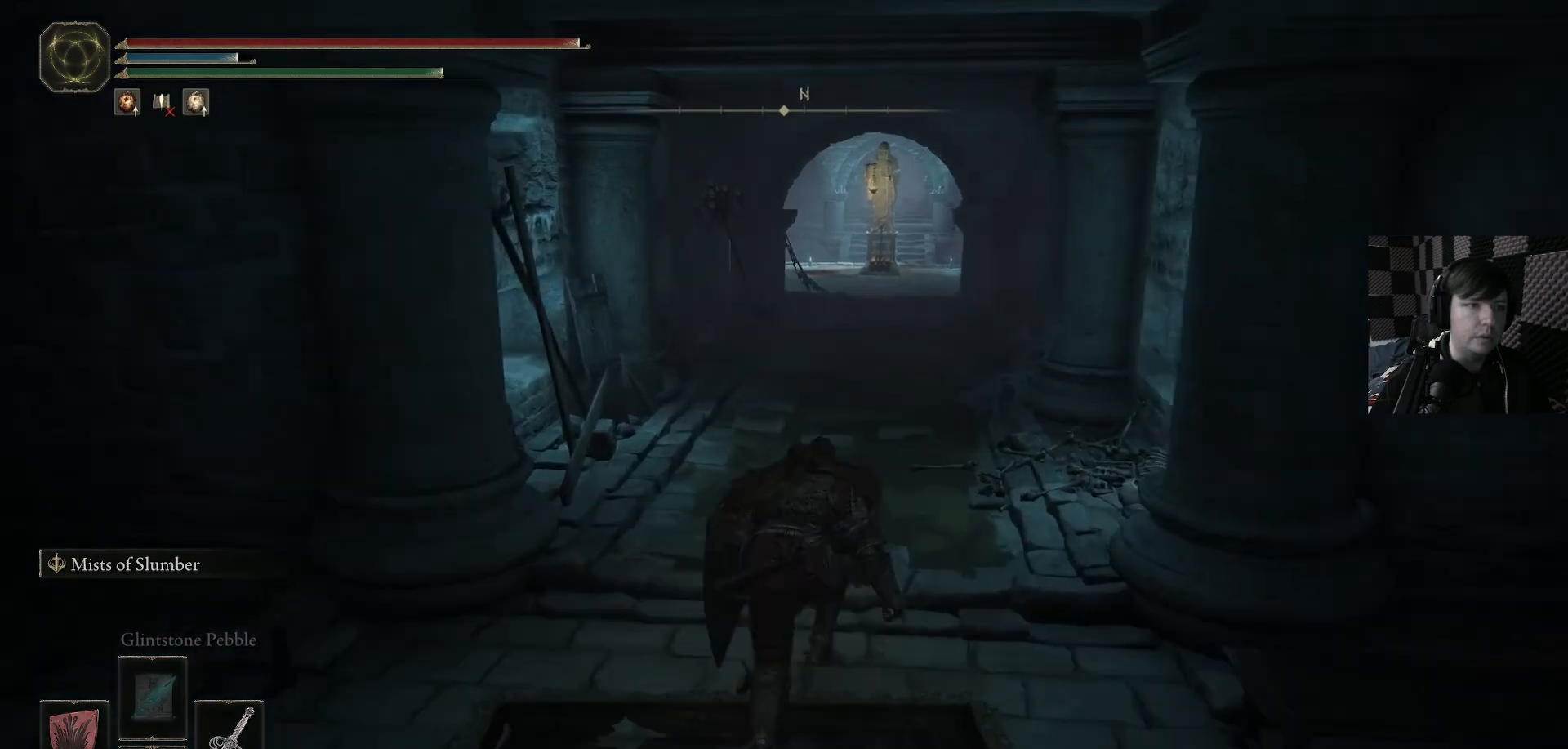
{"buttons": [], "left_stick": "up", "right_stick": "center", "events": []}
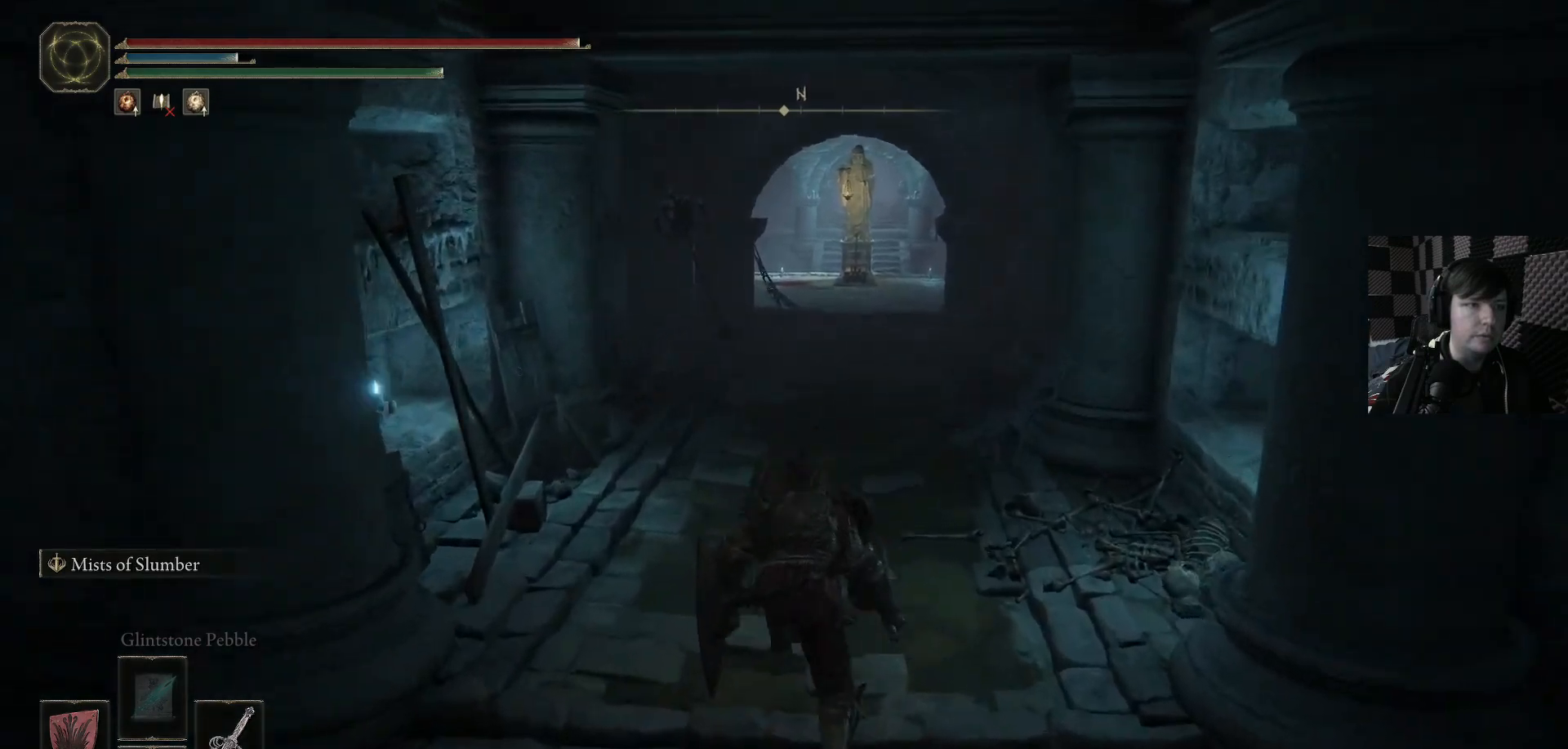
{"buttons": [], "left_stick": "up", "right_stick": "center", "events": []}
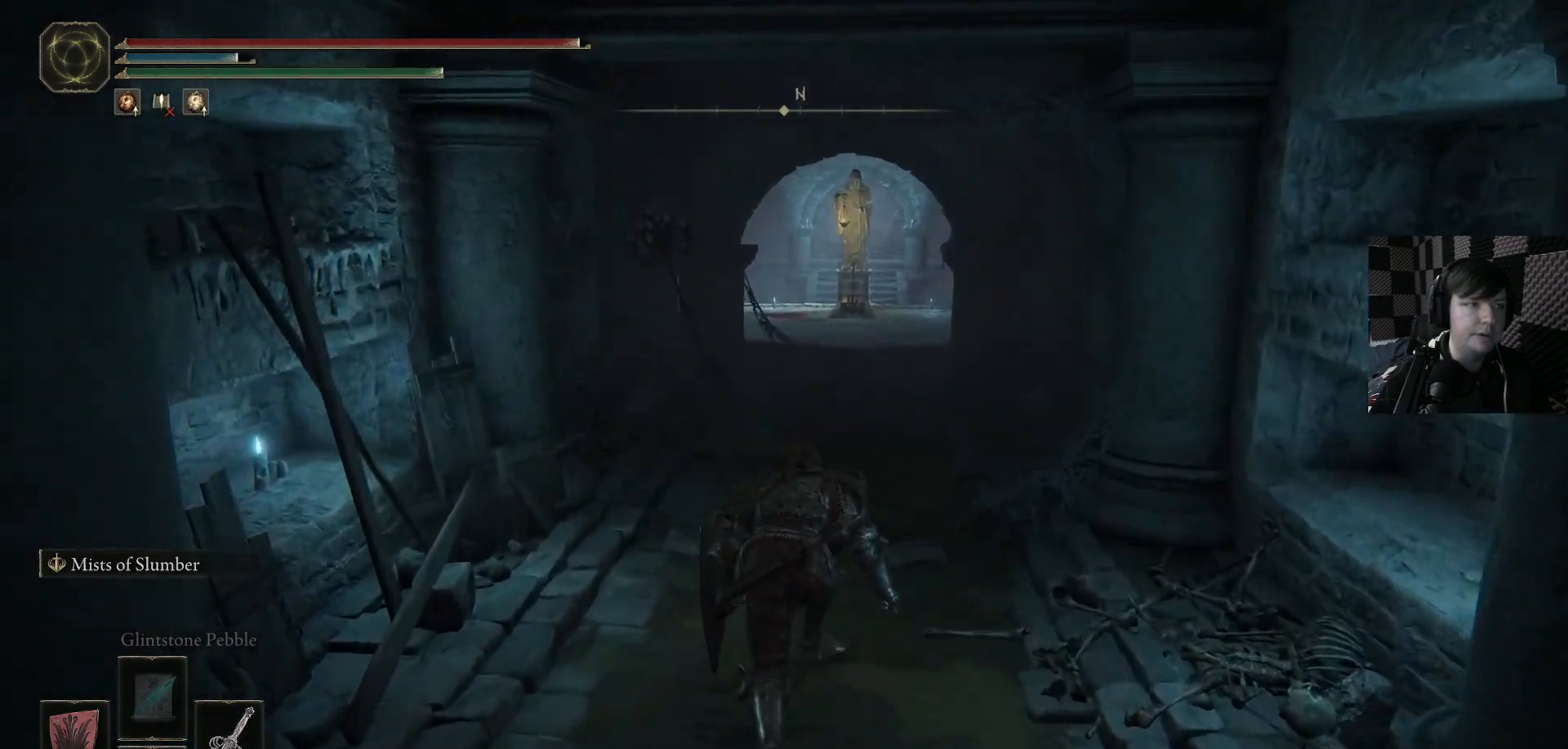
{"buttons": [], "left_stick": "up", "right_stick": "center", "events": []}
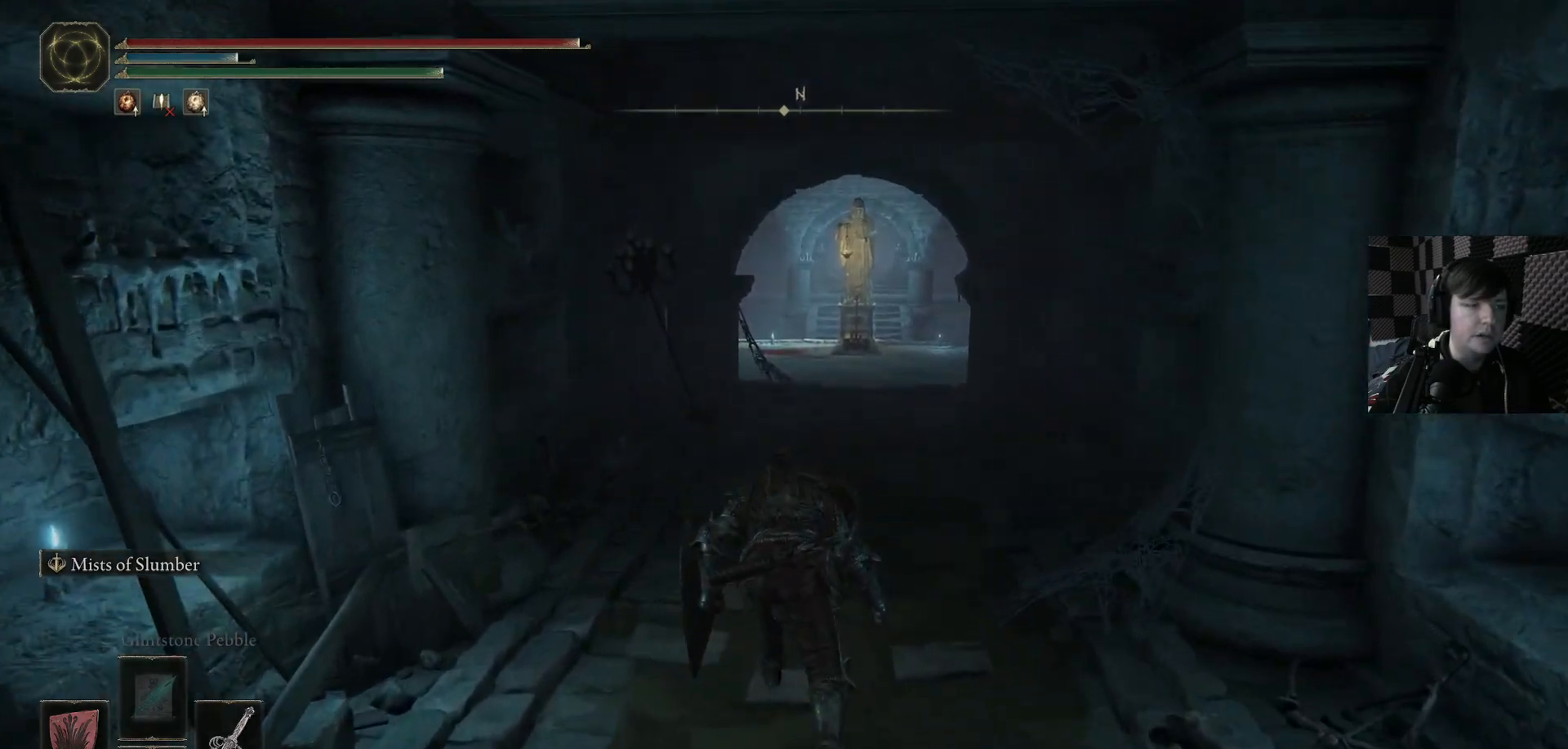
{"buttons": [], "left_stick": "up", "right_stick": "center", "events": []}
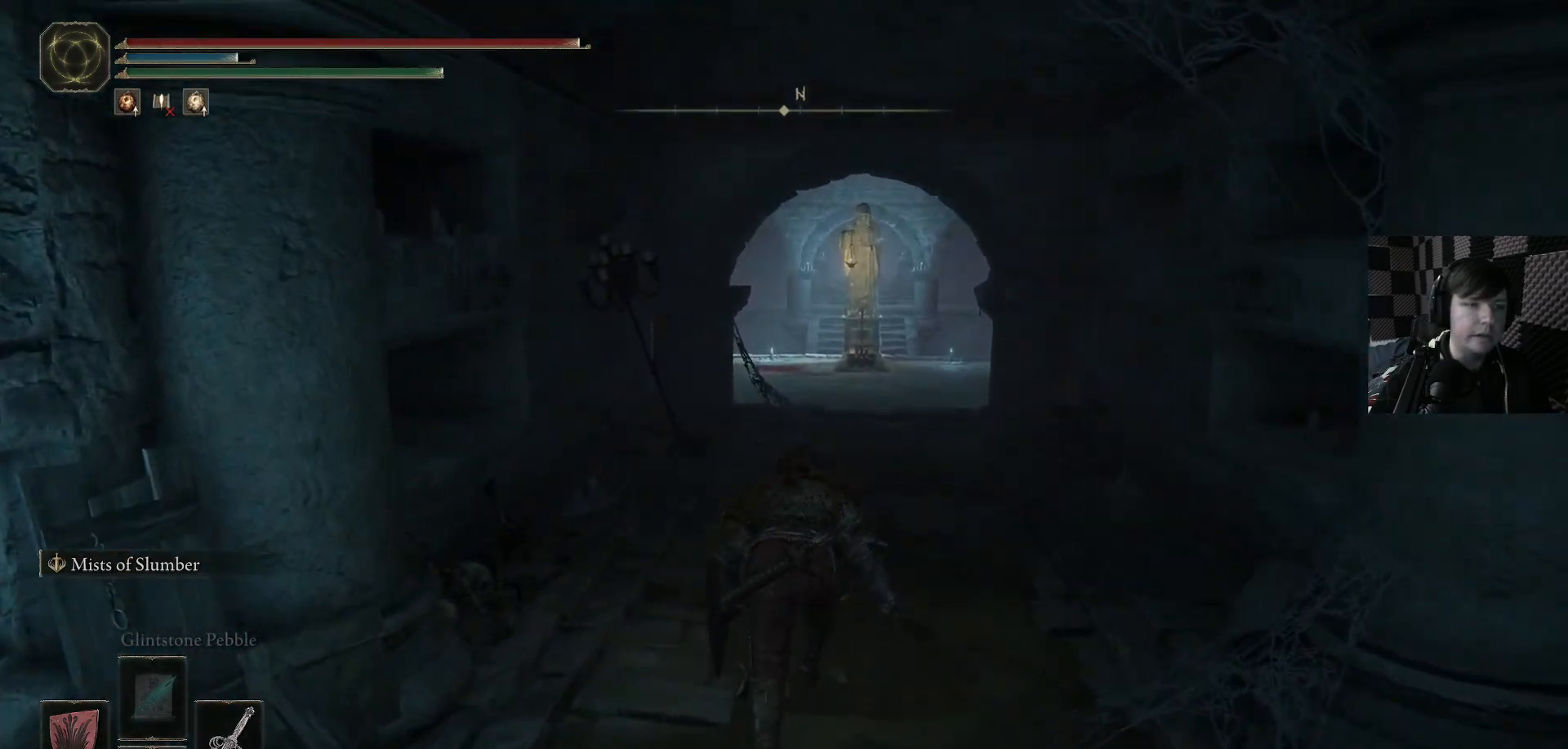
{"buttons": [], "left_stick": "up-right", "right_stick": "center", "events": [[367, "left_stick", "up-right"]]}
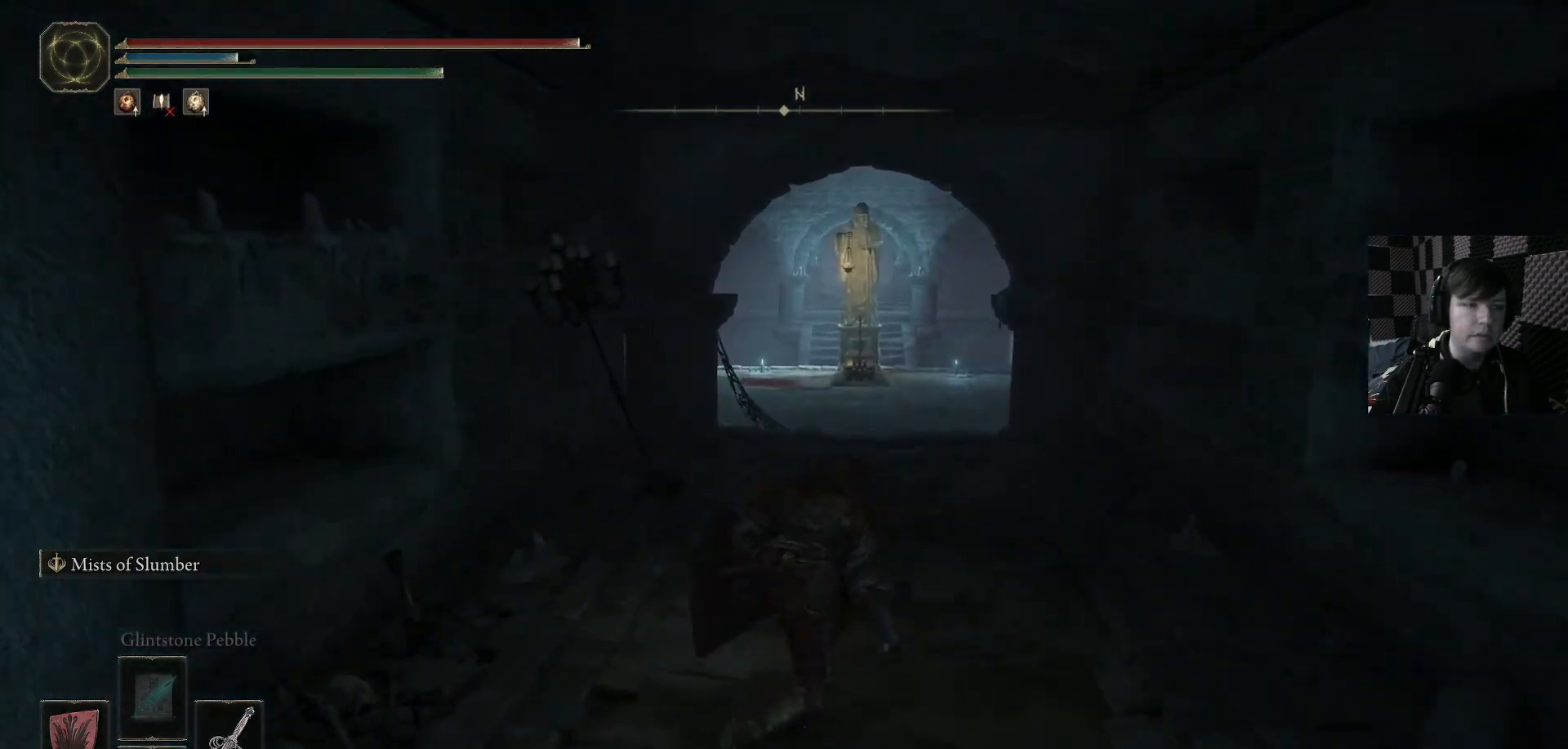
{"buttons": [], "left_stick": "up", "right_stick": "center", "events": [[33, "left_stick", "up"]]}
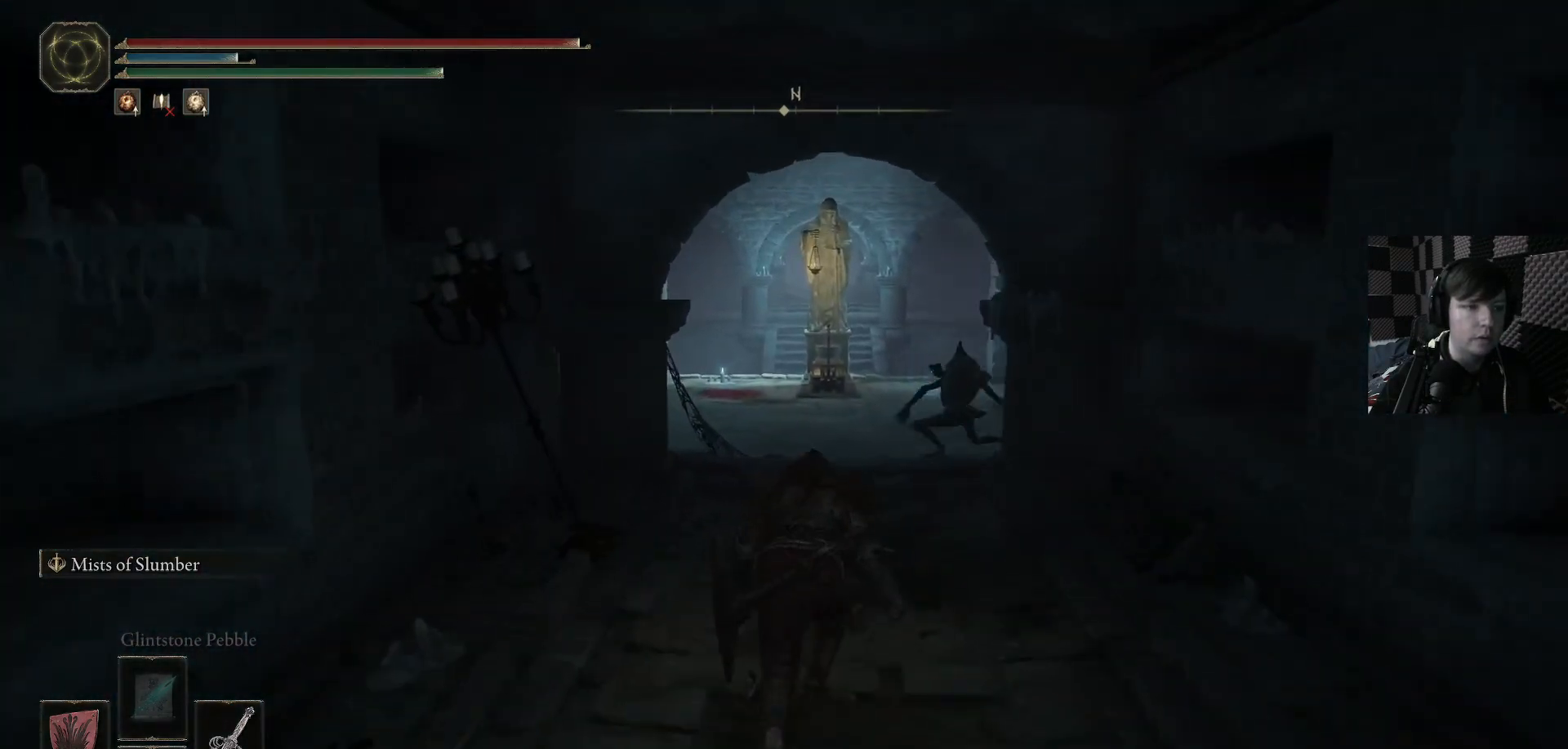
{"buttons": [], "left_stick": "up", "right_stick": "down", "events": [[300, "right_stick", "down"], [400, "R3", "down"], [500, "R3", "up"]]}
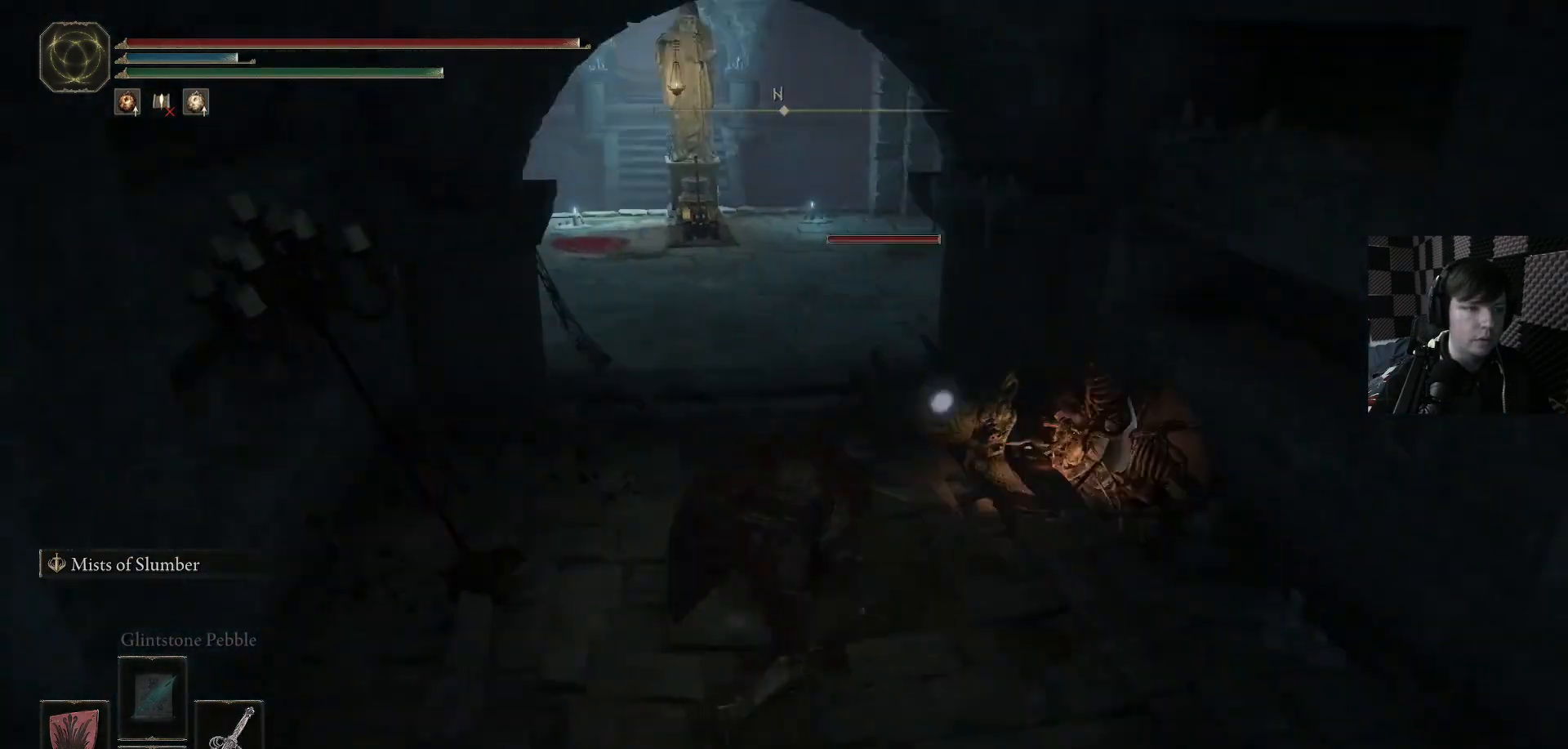
{"buttons": ["R1"], "left_stick": "center", "right_stick": "center", "events": [[33, "right_stick", "center"], [200, "left_stick", "center"], [300, "R1", "down"], [300, "left_stick", "up-left"], [433, "R1", "up"], [467, "left_stick", "center"], [500, "R1", "down"]]}